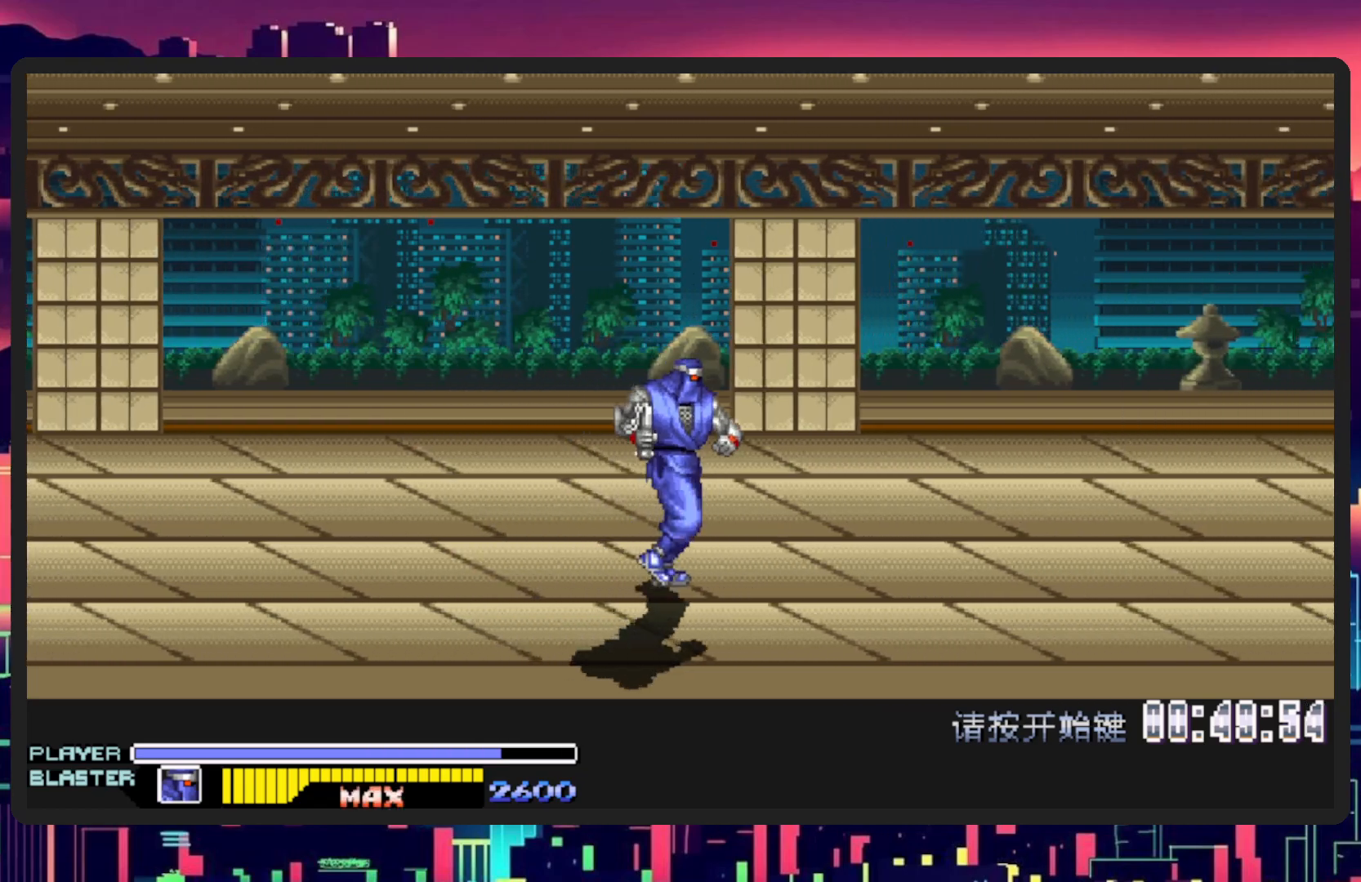
Gameplay with a controller (Nintendo layout); each line is a JSON object with the inputs held at the frame after it. "events" lists button and stick changes between this image and that frame as [ms after this image, input, new state], when the widget could be followed in between. Not read: L2 L3 R2 R3 left_stick right_stick.
{"buttons": ["DPAD_RIGHT"], "events": []}
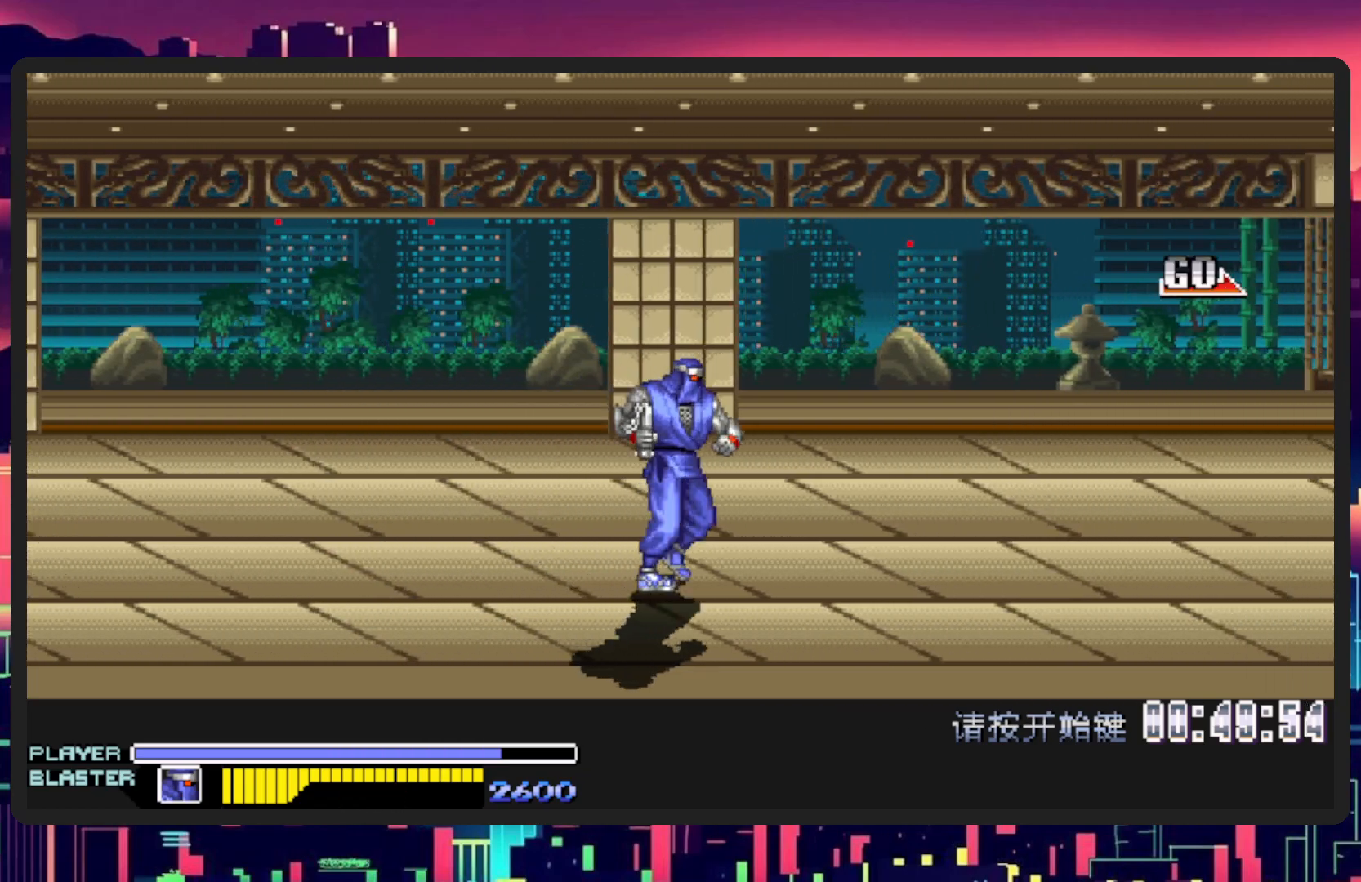
{"buttons": ["DPAD_RIGHT"], "events": [[16, "DPAD_UP", "down"], [417, "DPAD_UP", "up"]]}
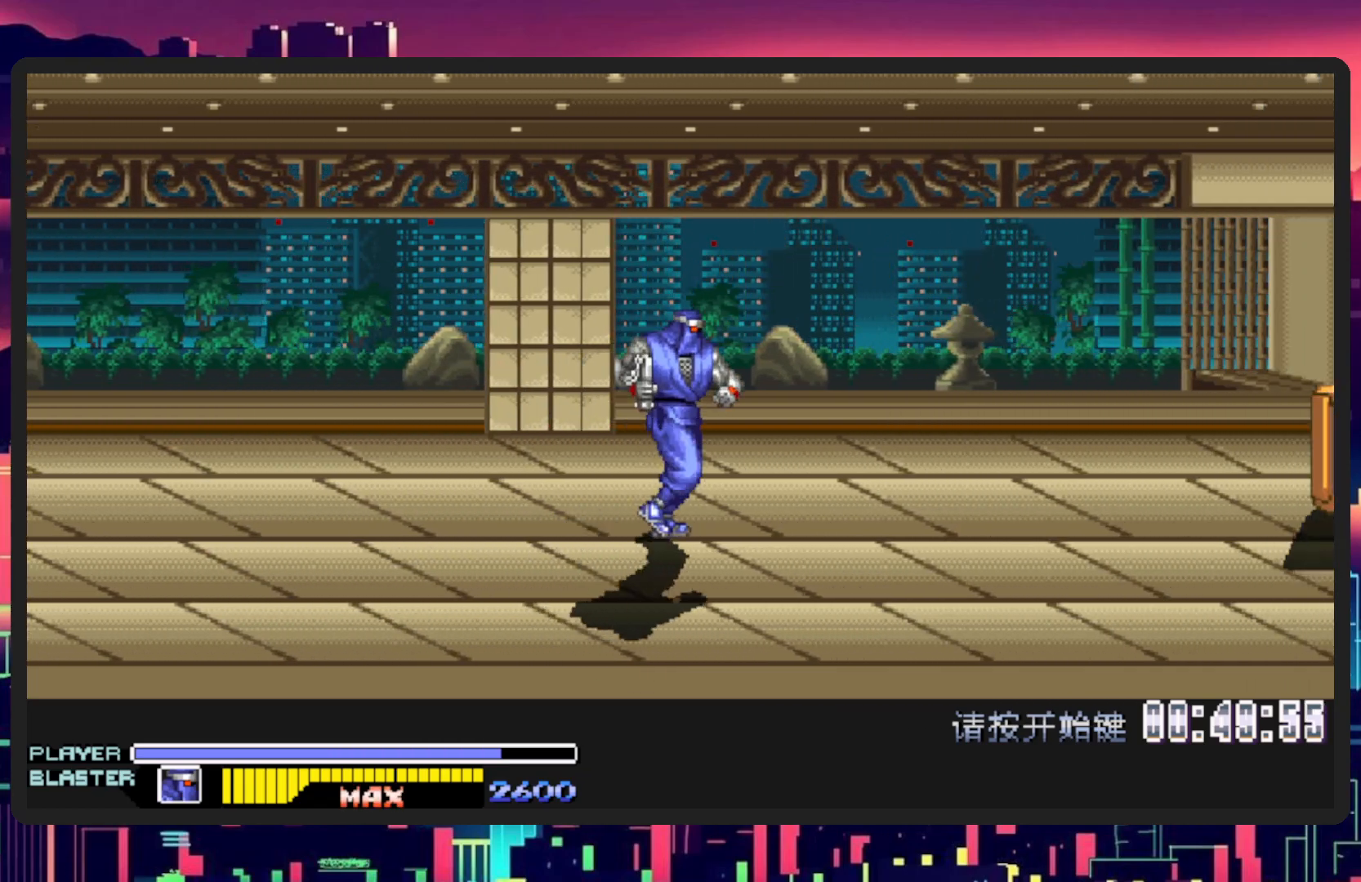
{"buttons": ["DPAD_RIGHT"], "events": [[150, "DPAD_DOWN", "down"], [384, "DPAD_DOWN", "up"]]}
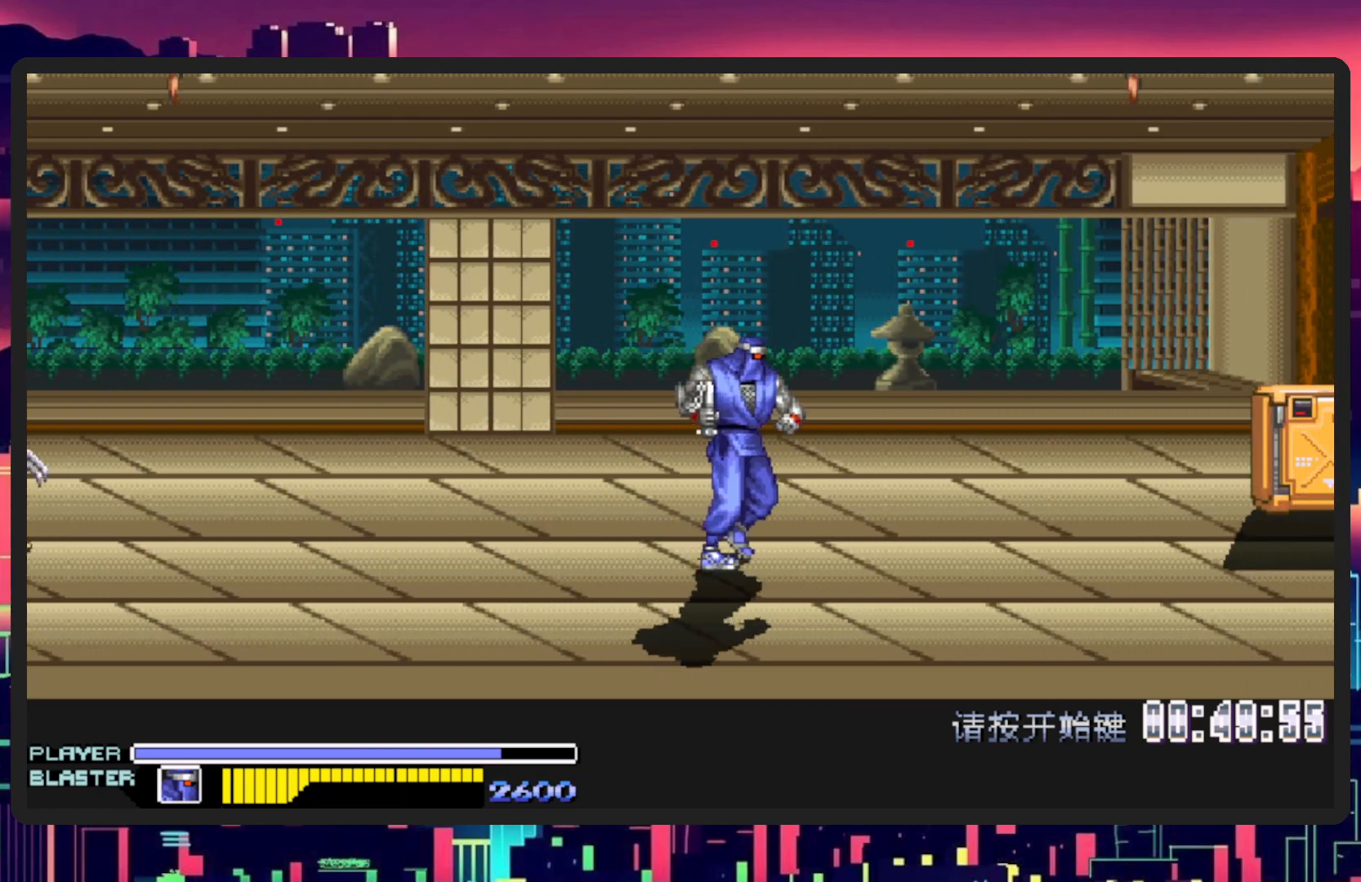
{"buttons": [], "events": [[484, "DPAD_RIGHT", "up"]]}
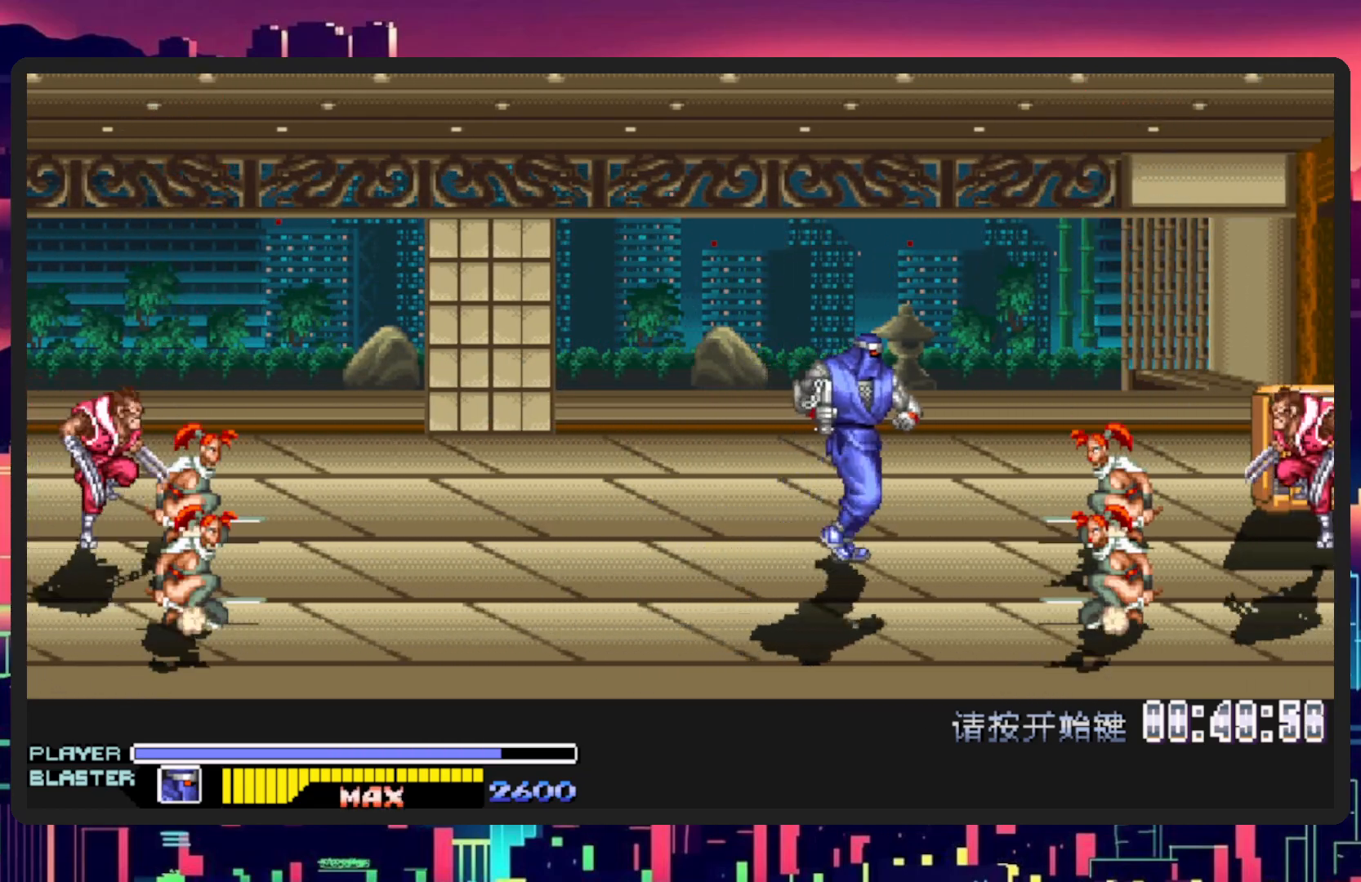
{"buttons": ["DPAD_DOWN", "DPAD_RIGHT"], "events": [[17, "DPAD_LEFT", "down"], [200, "DPAD_DOWN", "down"], [267, "DPAD_LEFT", "up"], [301, "DPAD_RIGHT", "down"]]}
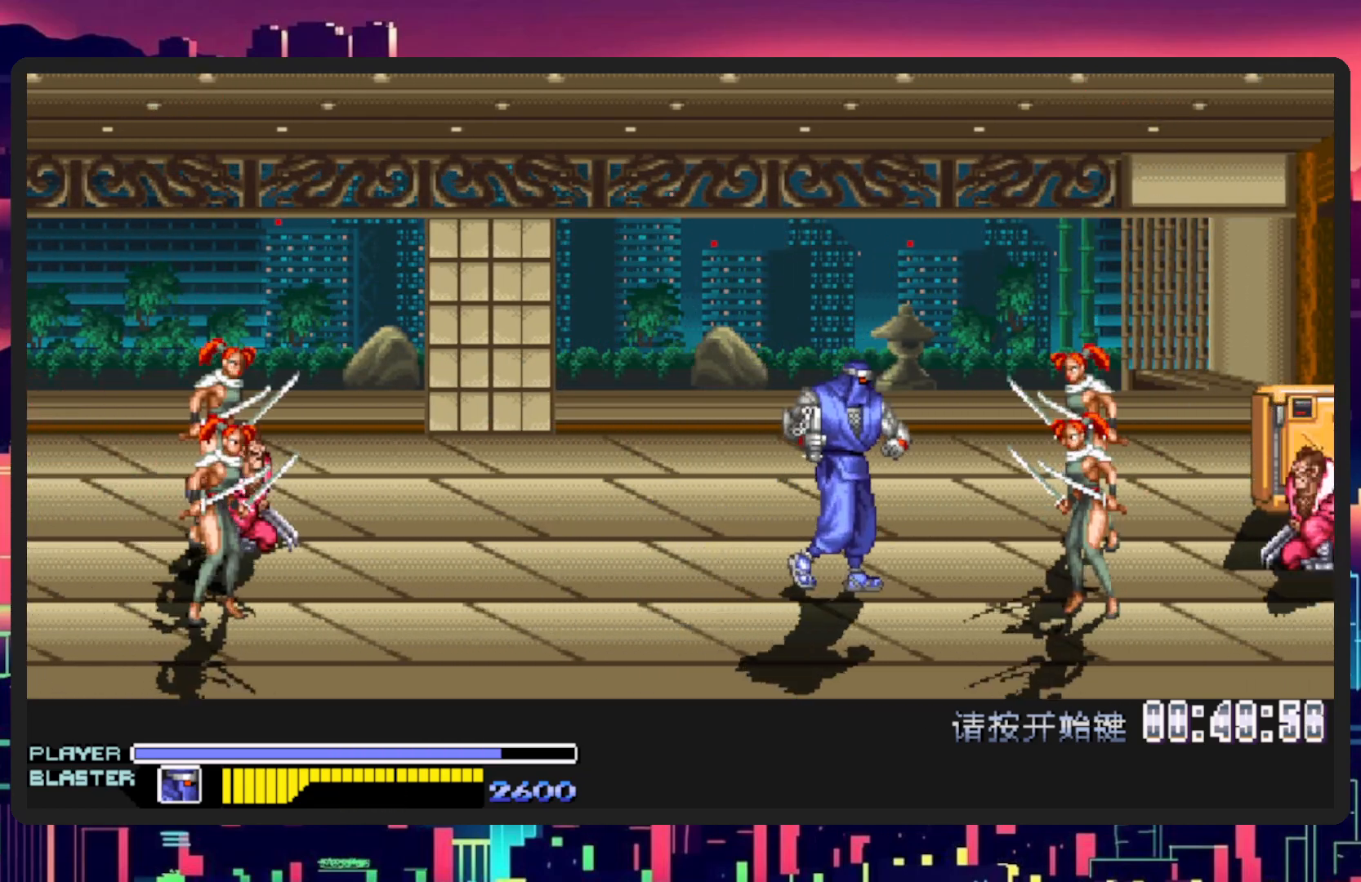
{"buttons": ["L1", "DPAD_DOWN", "DPAD_RIGHT"], "events": [[133, "DPAD_DOWN", "up"], [167, "DPAD_RIGHT", "up"], [200, "DPAD_RIGHT", "down"], [267, "L1", "down"], [283, "DPAD_DOWN", "down"]]}
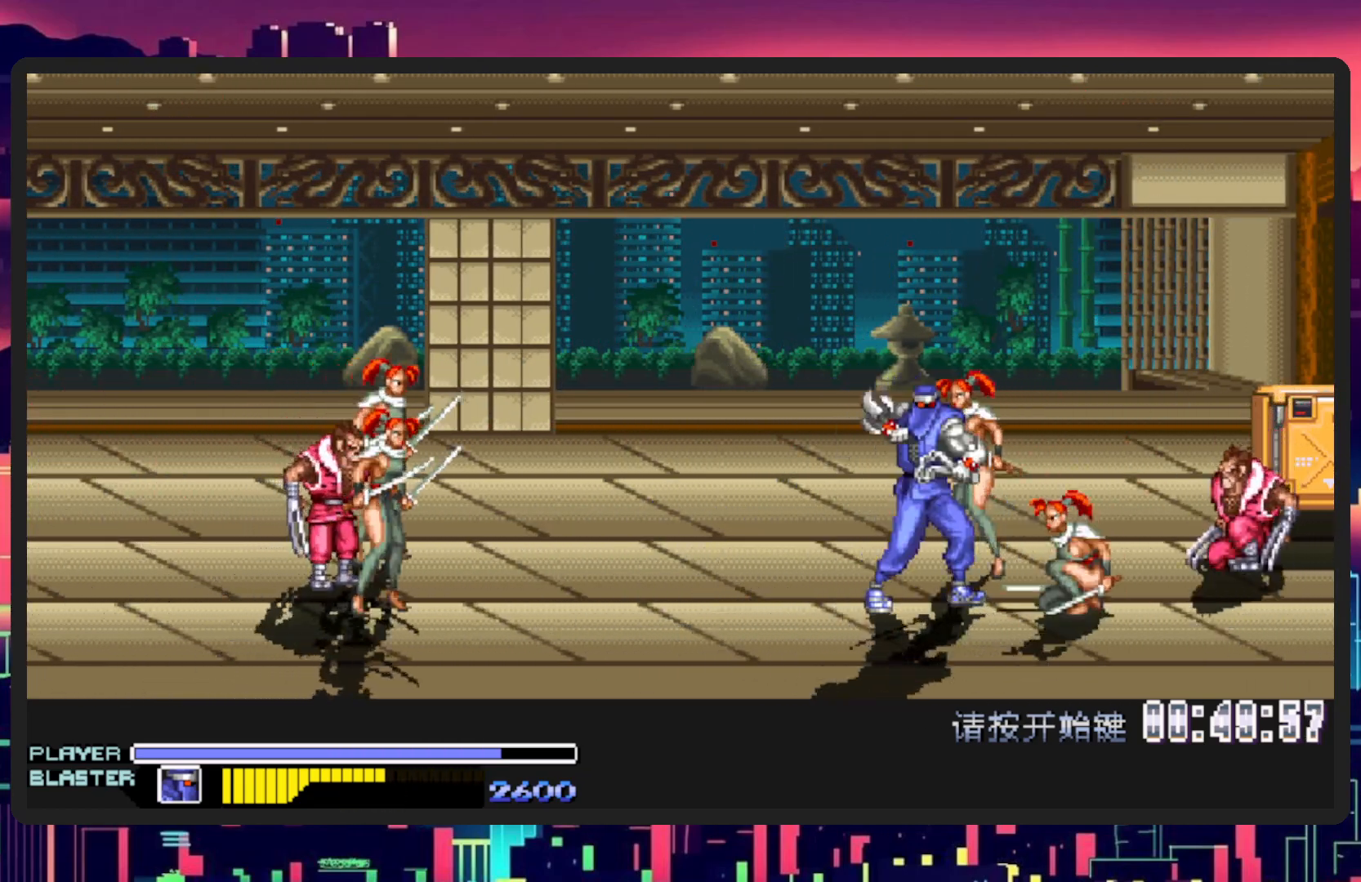
{"buttons": [], "events": [[17, "L1", "up"], [34, "DPAD_DOWN", "up"], [50, "DPAD_RIGHT", "up"]]}
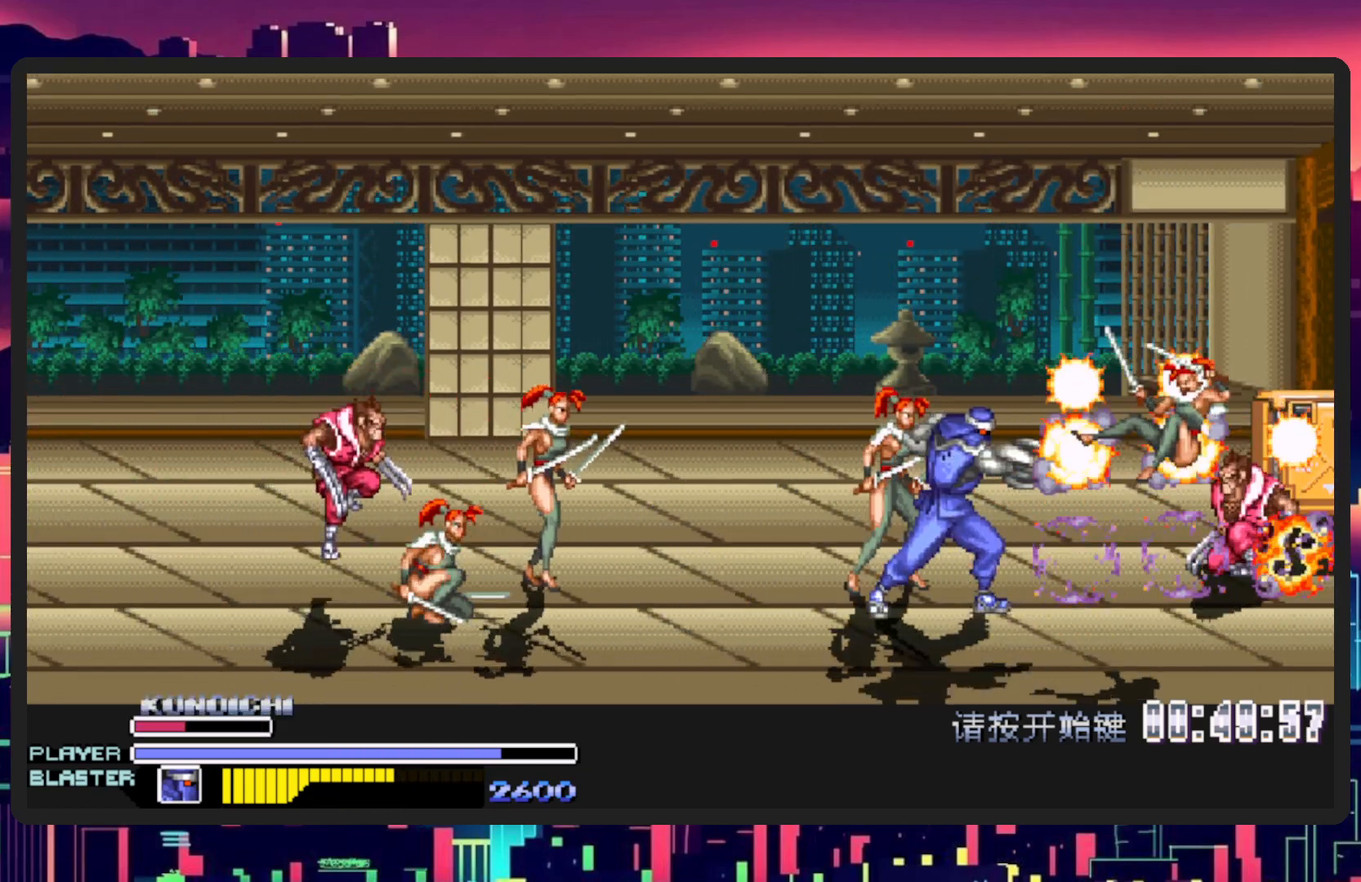
{"buttons": ["DPAD_UP", "DPAD_LEFT"], "events": [[200, "DPAD_RIGHT", "down"], [217, "DPAD_UP", "down"], [317, "DPAD_RIGHT", "up"], [367, "DPAD_LEFT", "down"]]}
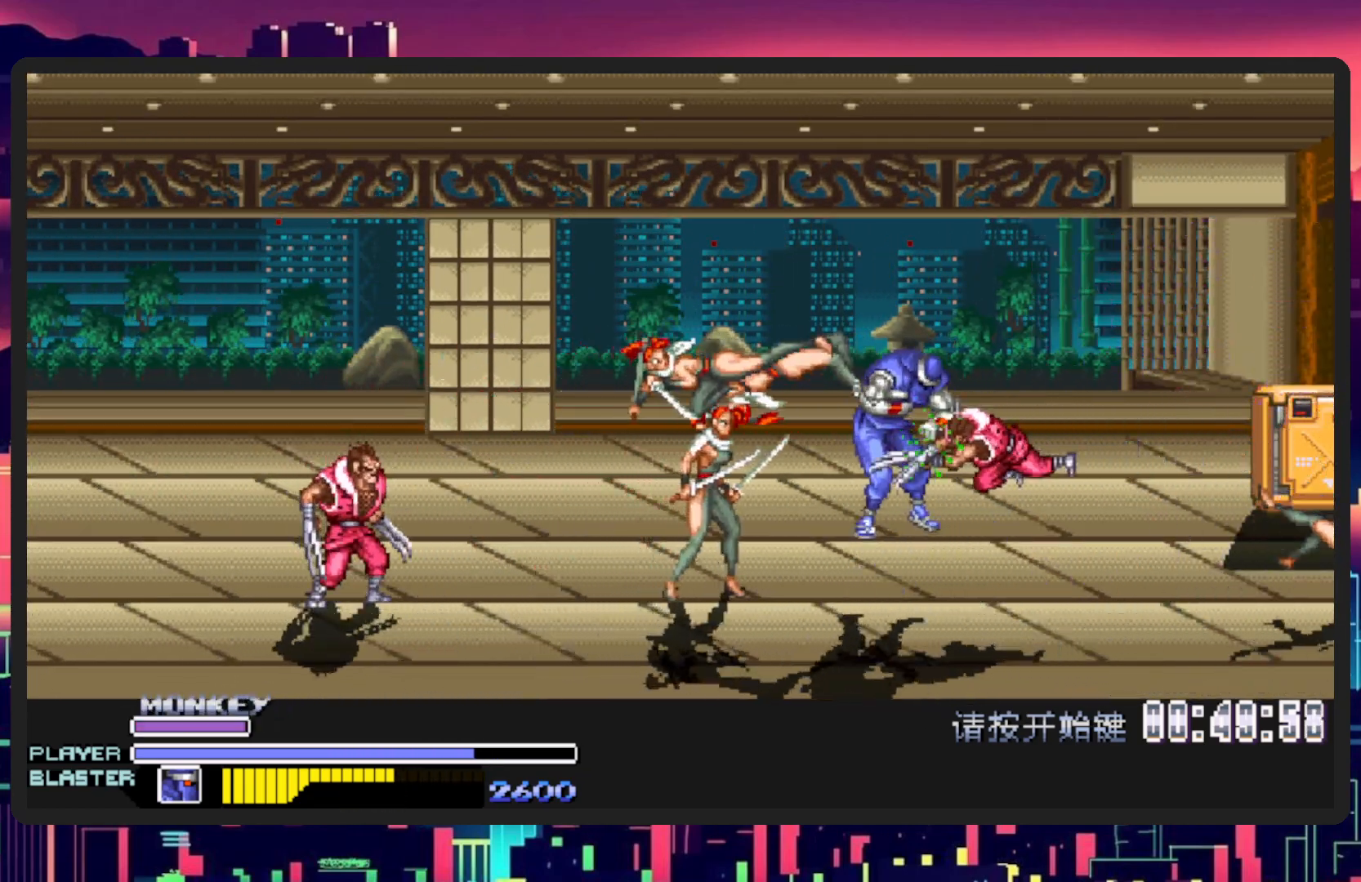
{"buttons": [], "events": [[50, "DPAD_UP", "up"], [150, "Y", "down"], [384, "DPAD_LEFT", "up"], [384, "Y", "up"]]}
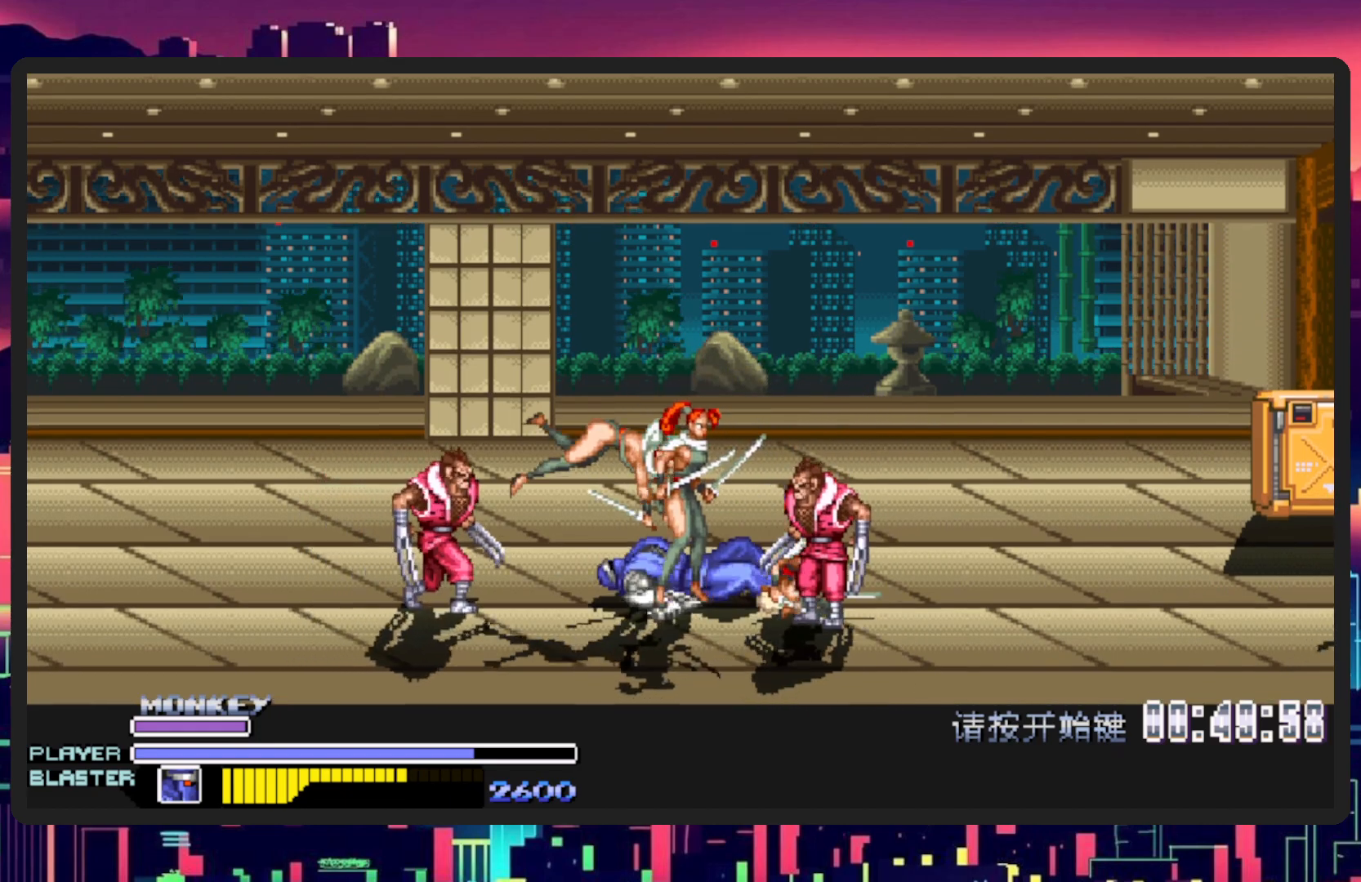
{"buttons": ["DPAD_LEFT"], "events": [[417, "DPAD_LEFT", "down"]]}
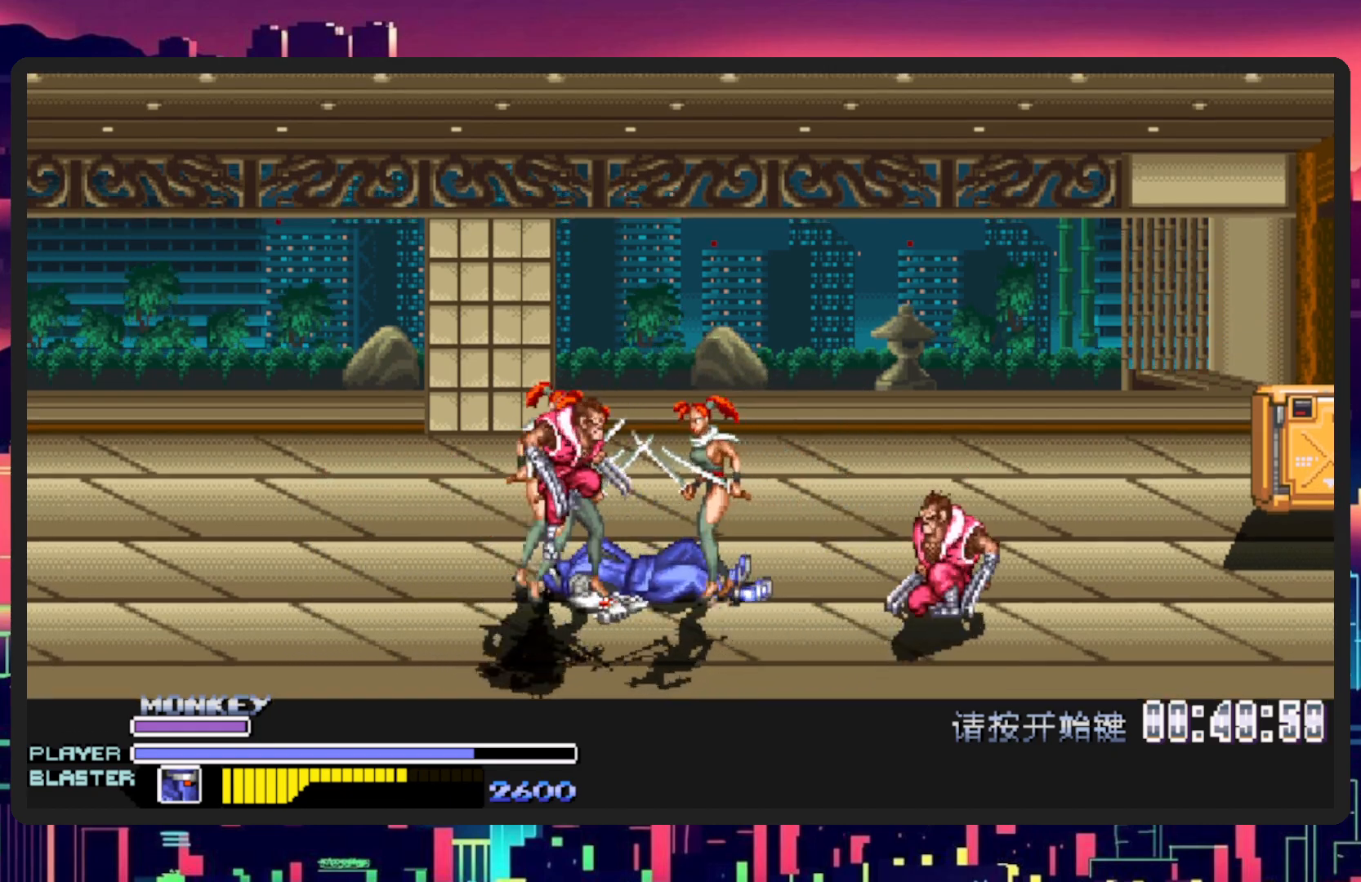
{"buttons": ["DPAD_DOWN", "DPAD_LEFT"], "events": [[401, "DPAD_DOWN", "down"]]}
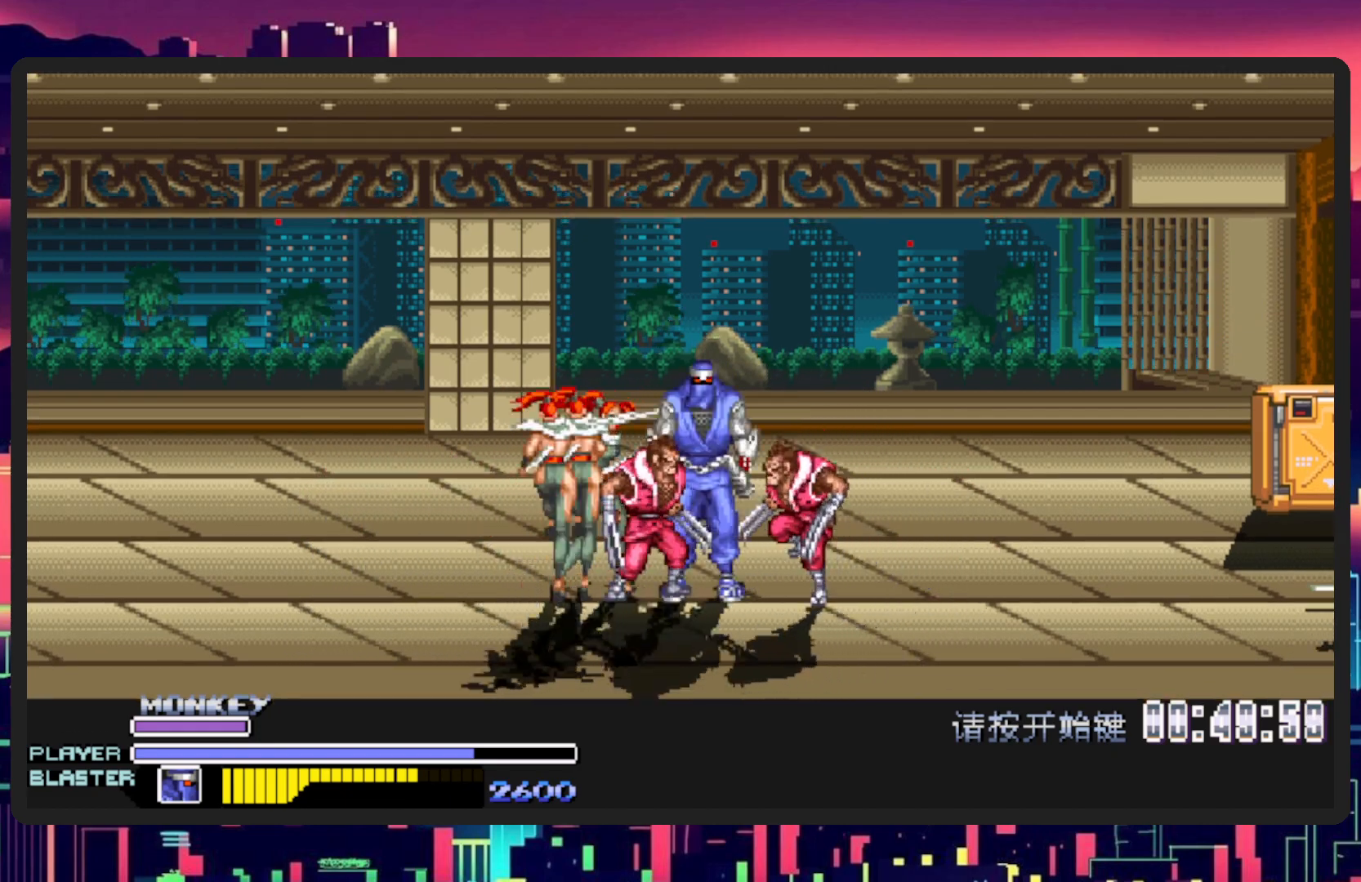
{"buttons": ["Y", "DPAD_DOWN", "DPAD_RIGHT"], "events": [[317, "DPAD_LEFT", "up"], [333, "DPAD_RIGHT", "down"], [333, "Y", "down"]]}
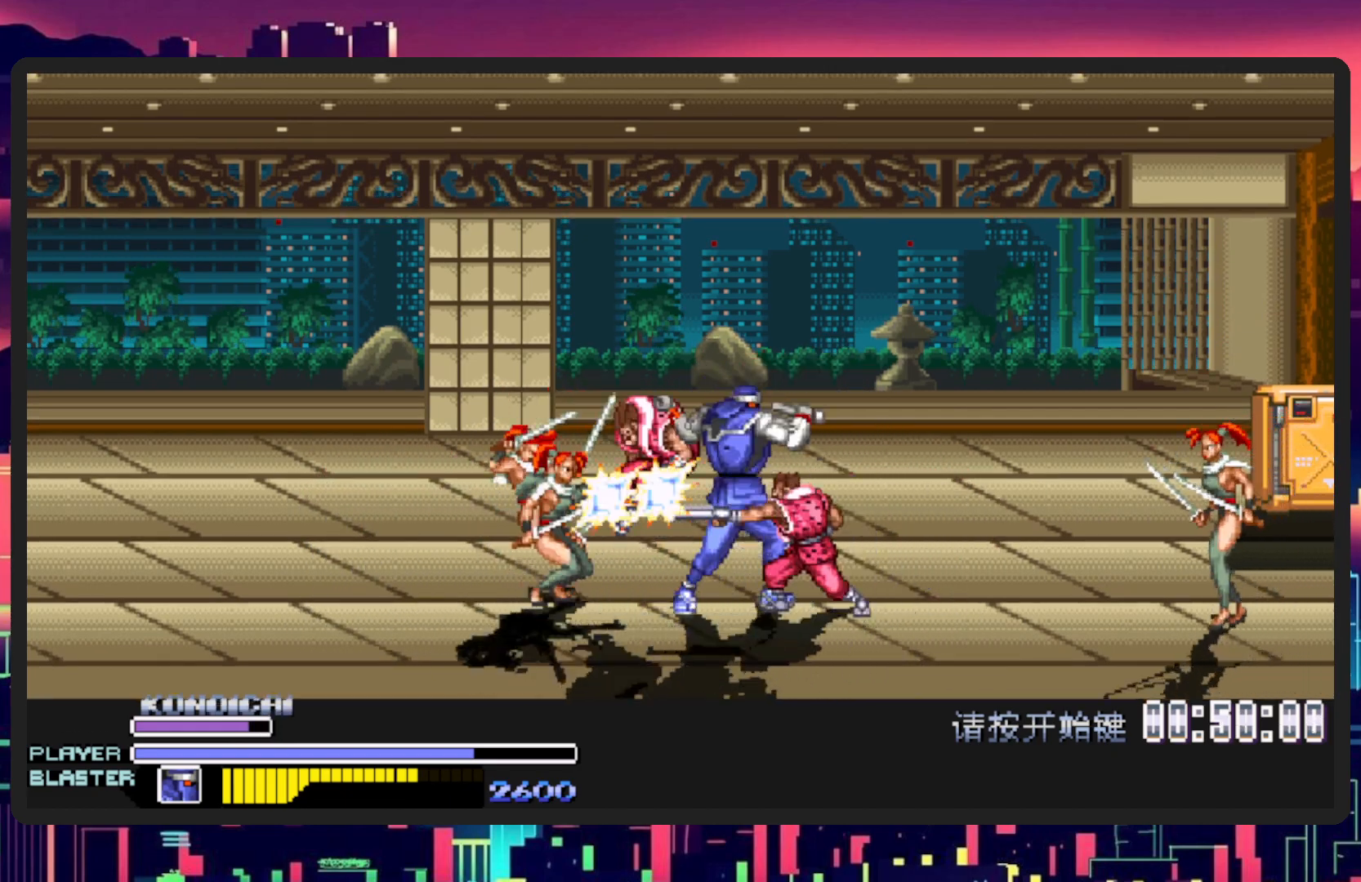
{"buttons": ["DPAD_RIGHT"], "events": [[34, "Y", "up"], [100, "Y", "down"], [117, "DPAD_DOWN", "up"], [217, "DPAD_RIGHT", "up"], [267, "Y", "up"], [384, "DPAD_RIGHT", "down"]]}
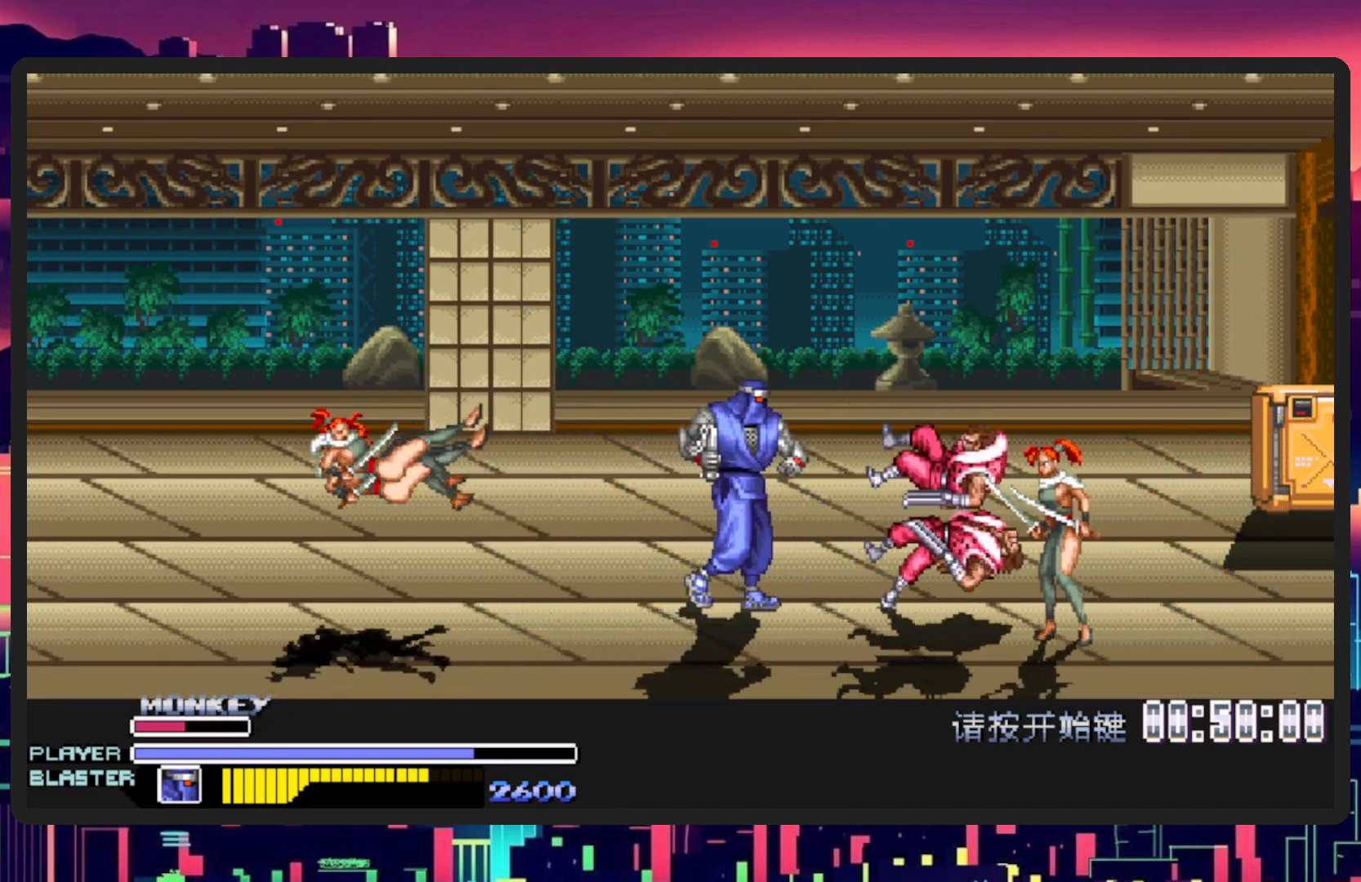
{"buttons": ["DPAD_DOWN", "DPAD_RIGHT"], "events": [[333, "DPAD_DOWN", "down"]]}
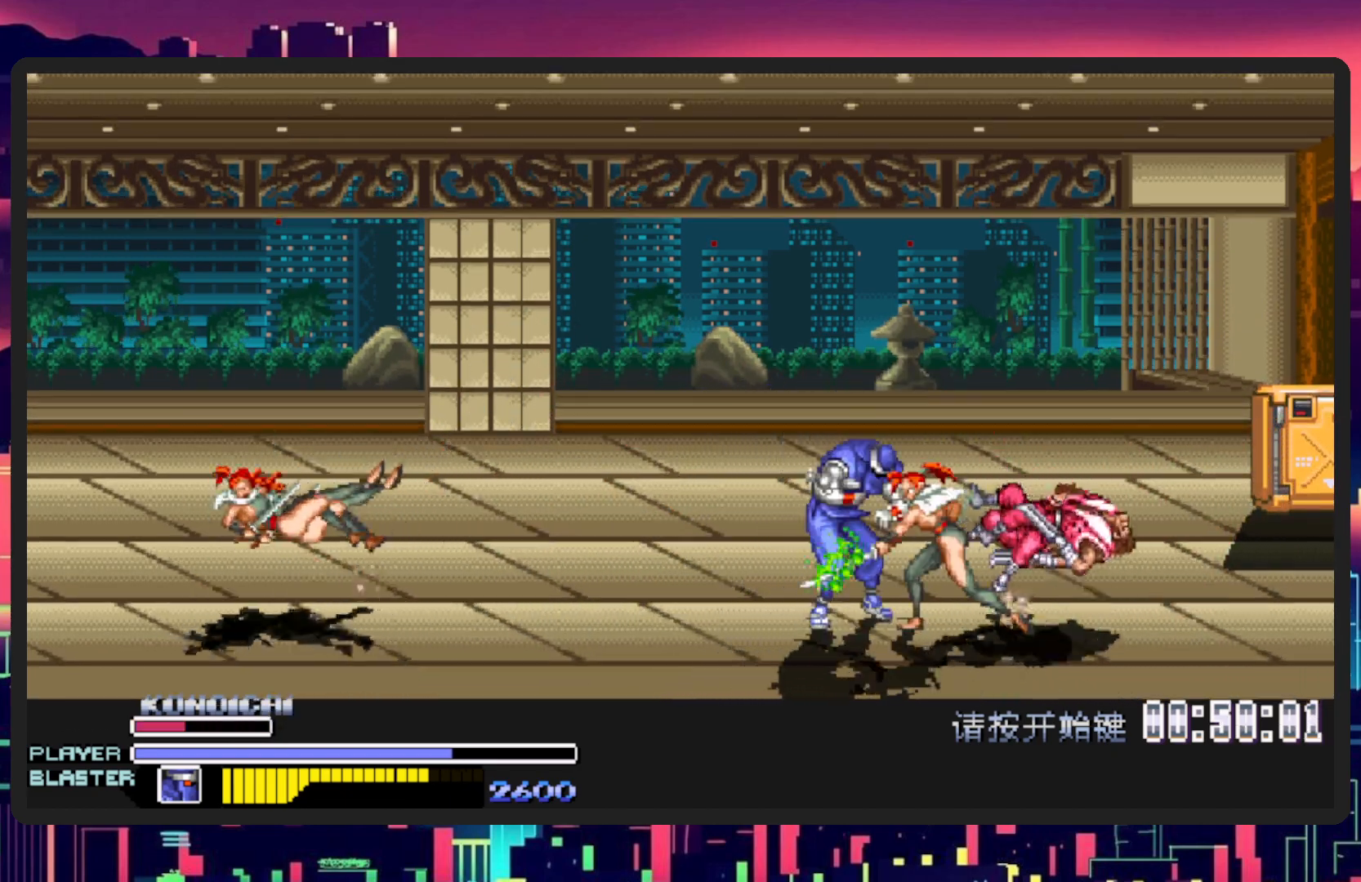
{"buttons": ["DPAD_RIGHT"], "events": [[34, "Y", "down"], [100, "DPAD_DOWN", "up"], [217, "Y", "up"], [284, "Y", "down"], [467, "Y", "up"]]}
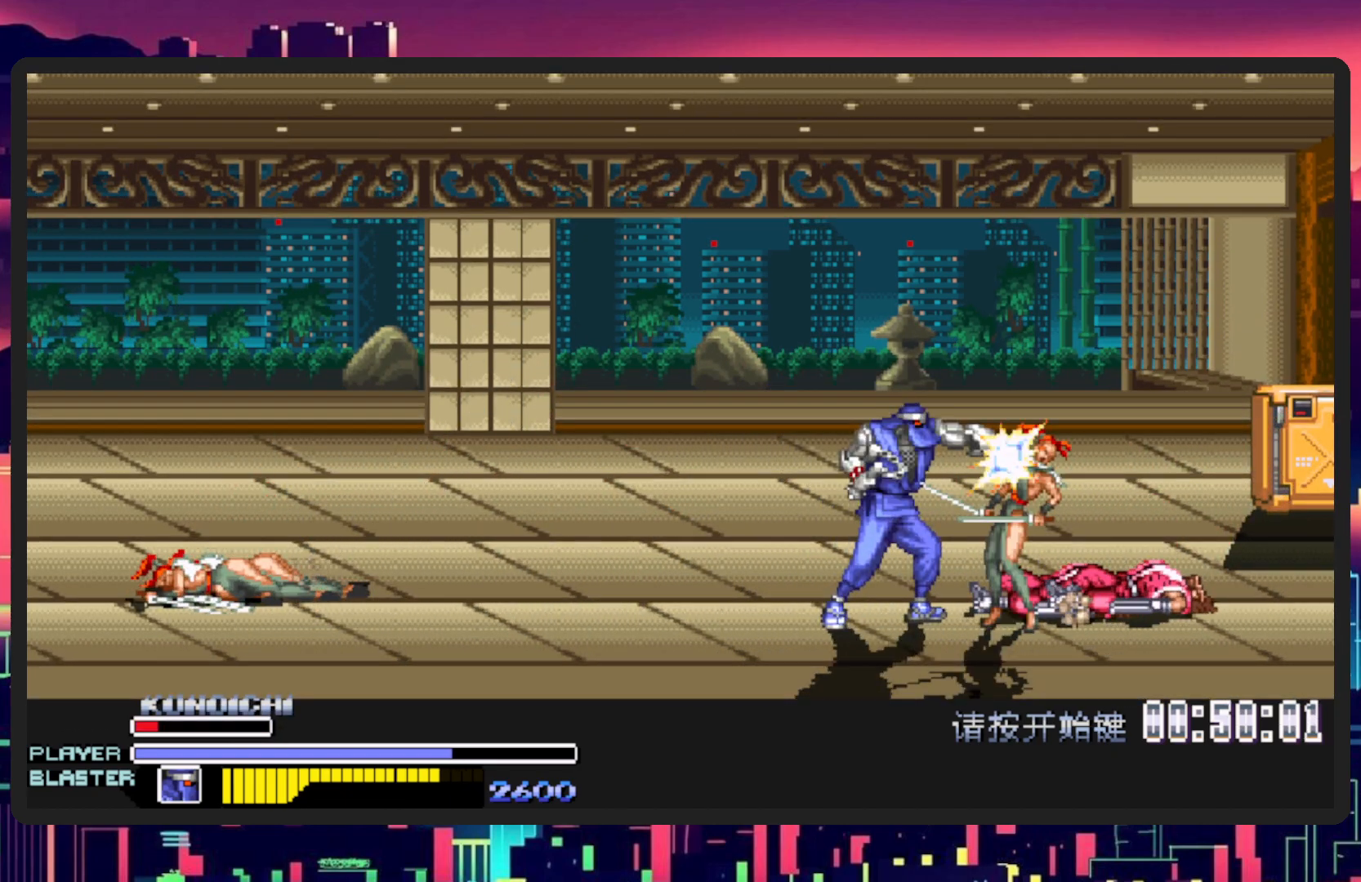
{"buttons": ["Y", "DPAD_RIGHT"], "events": [[66, "Y", "down"], [233, "Y", "up"], [283, "Y", "down"], [433, "Y", "up"], [484, "Y", "down"]]}
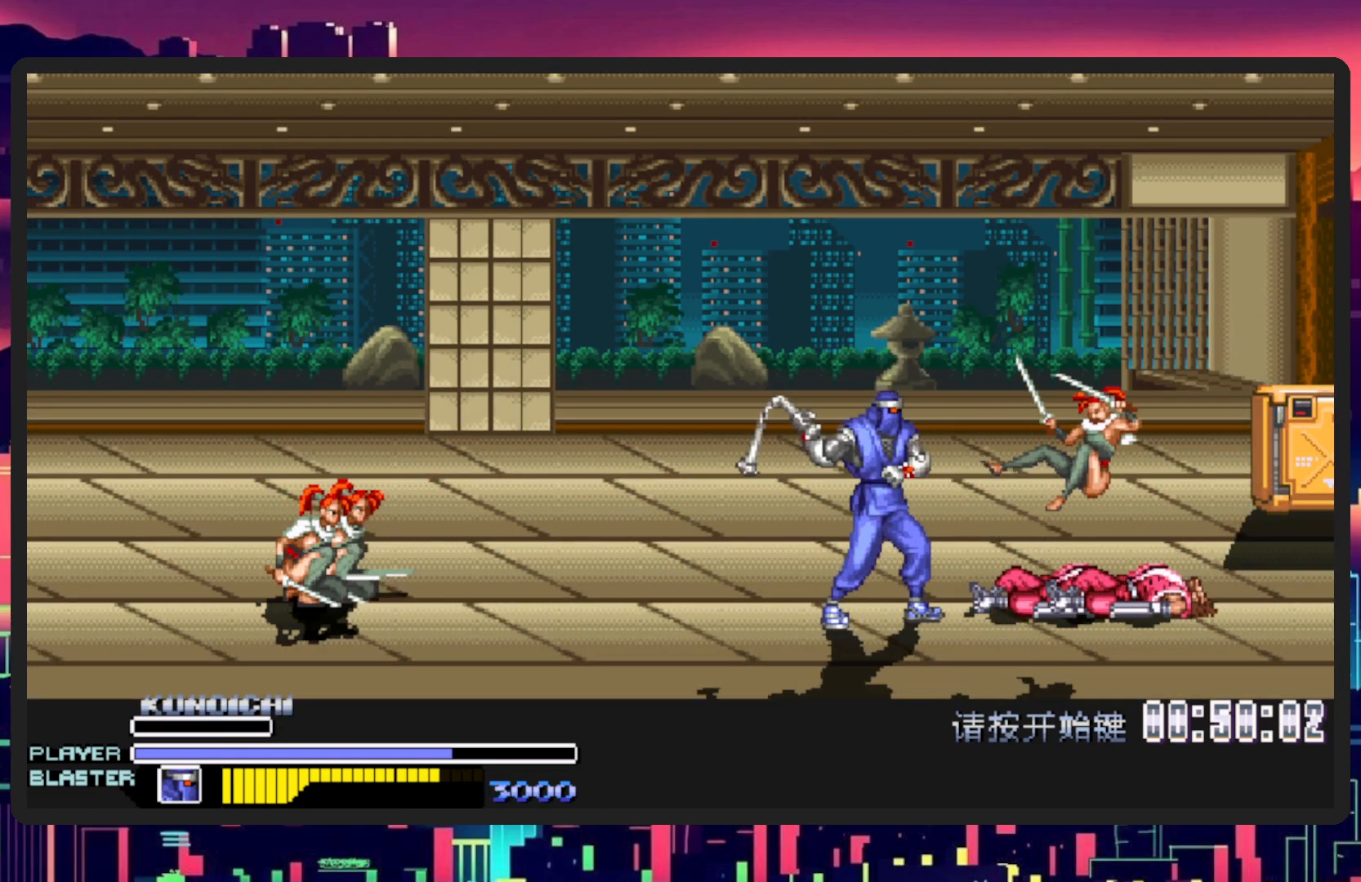
{"buttons": ["DPAD_LEFT"], "events": [[134, "Y", "up"], [217, "Y", "down"], [317, "Y", "up"], [434, "DPAD_RIGHT", "up"], [467, "DPAD_LEFT", "down"]]}
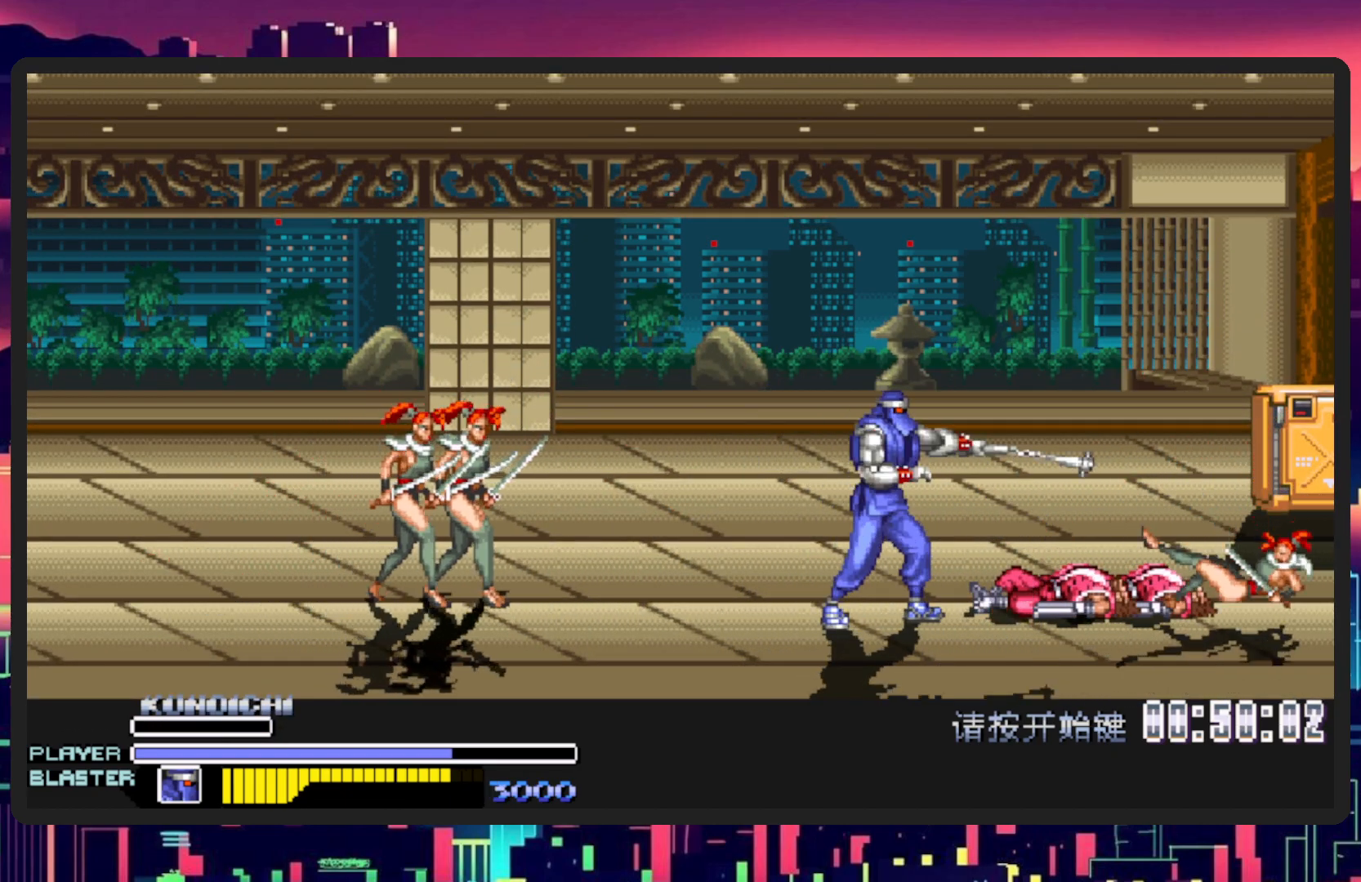
{"buttons": ["DPAD_LEFT"], "events": [[200, "DPAD_DOWN", "down"], [350, "DPAD_DOWN", "up"], [367, "B", "down"], [467, "B", "up"]]}
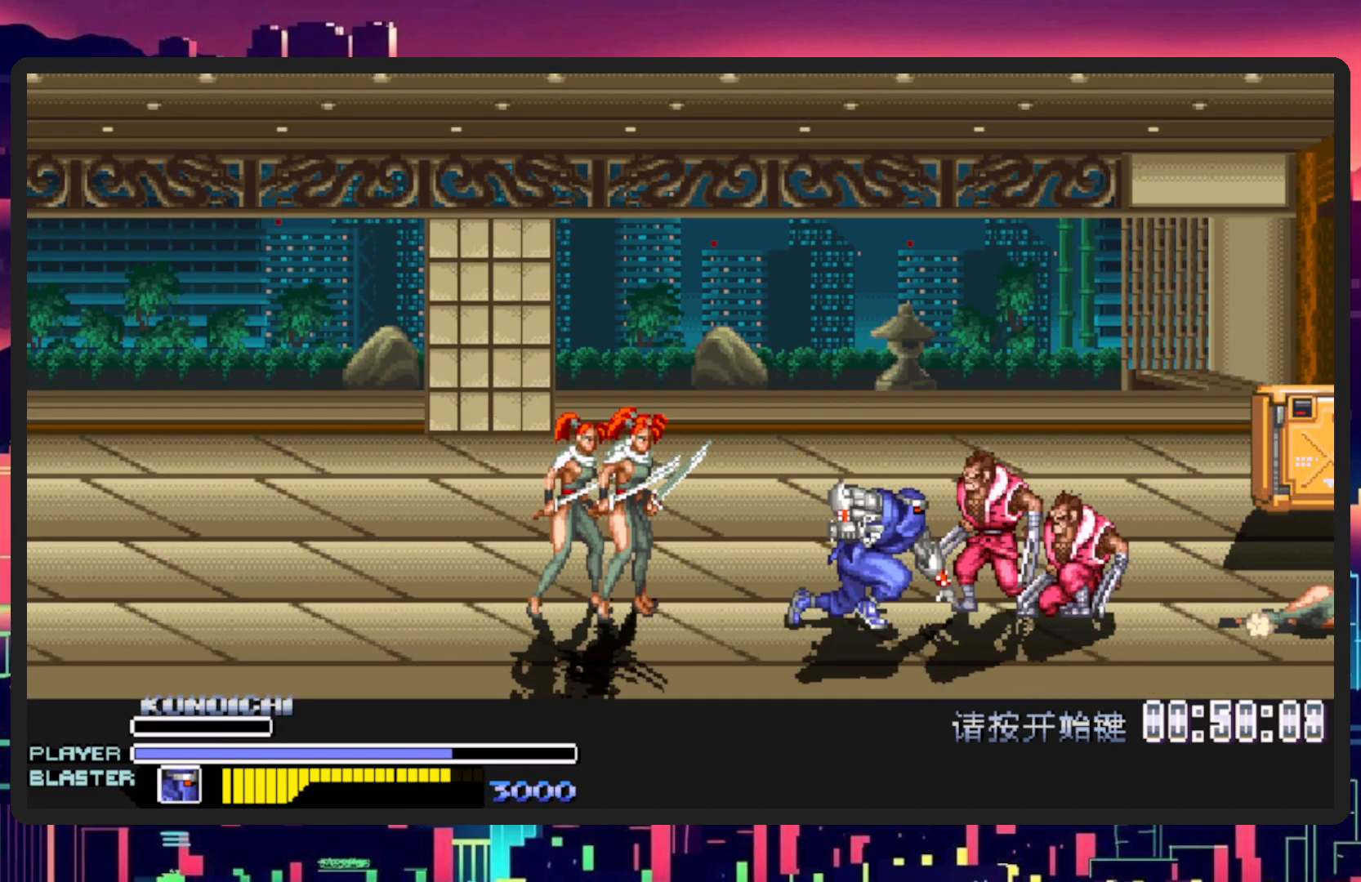
{"buttons": ["DPAD_LEFT"], "events": [[217, "Y", "down"], [434, "Y", "up"]]}
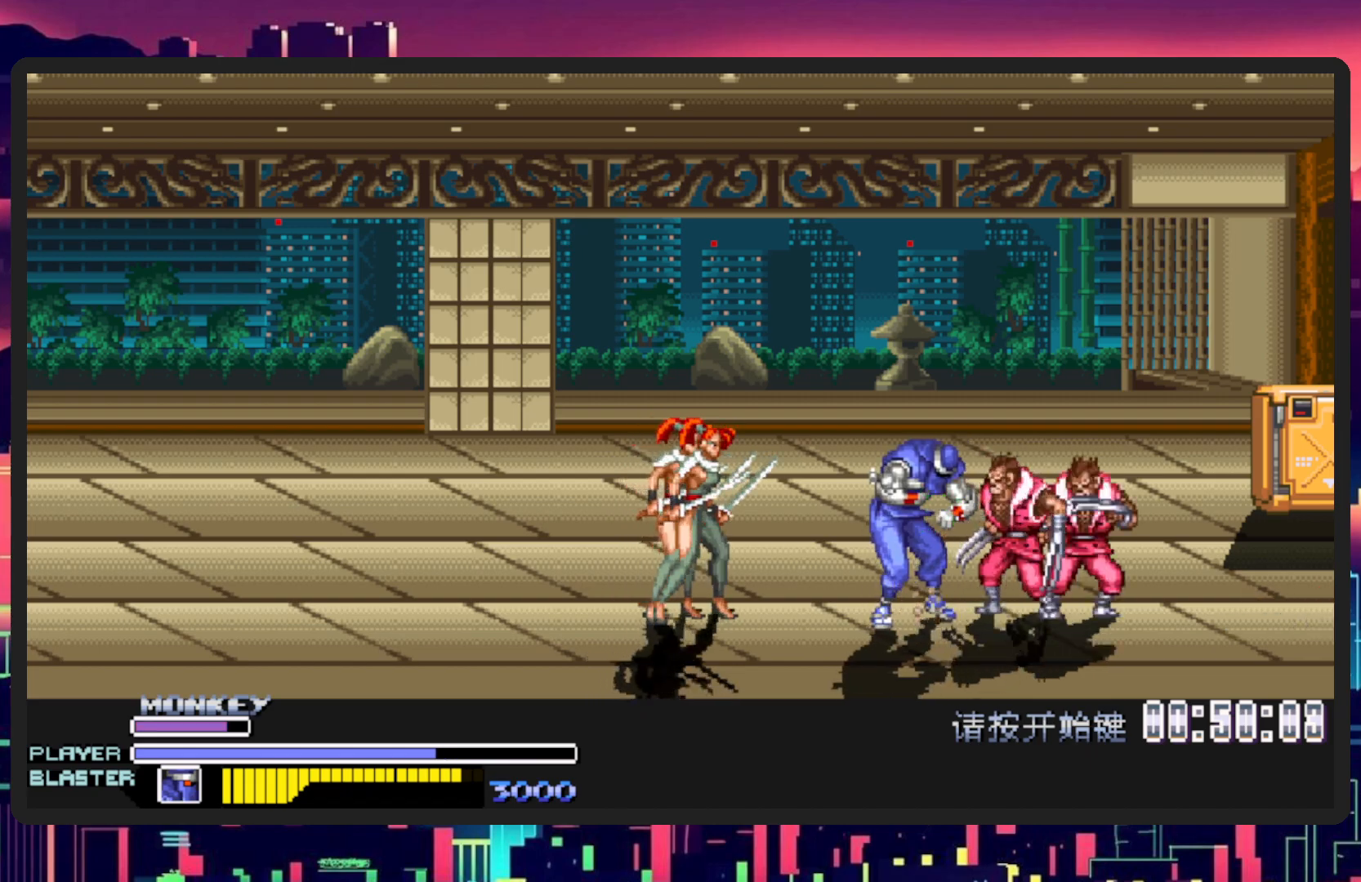
{"buttons": ["DPAD_LEFT"], "events": [[300, "Y", "down"], [333, "B", "down"], [484, "B", "up"], [500, "Y", "up"]]}
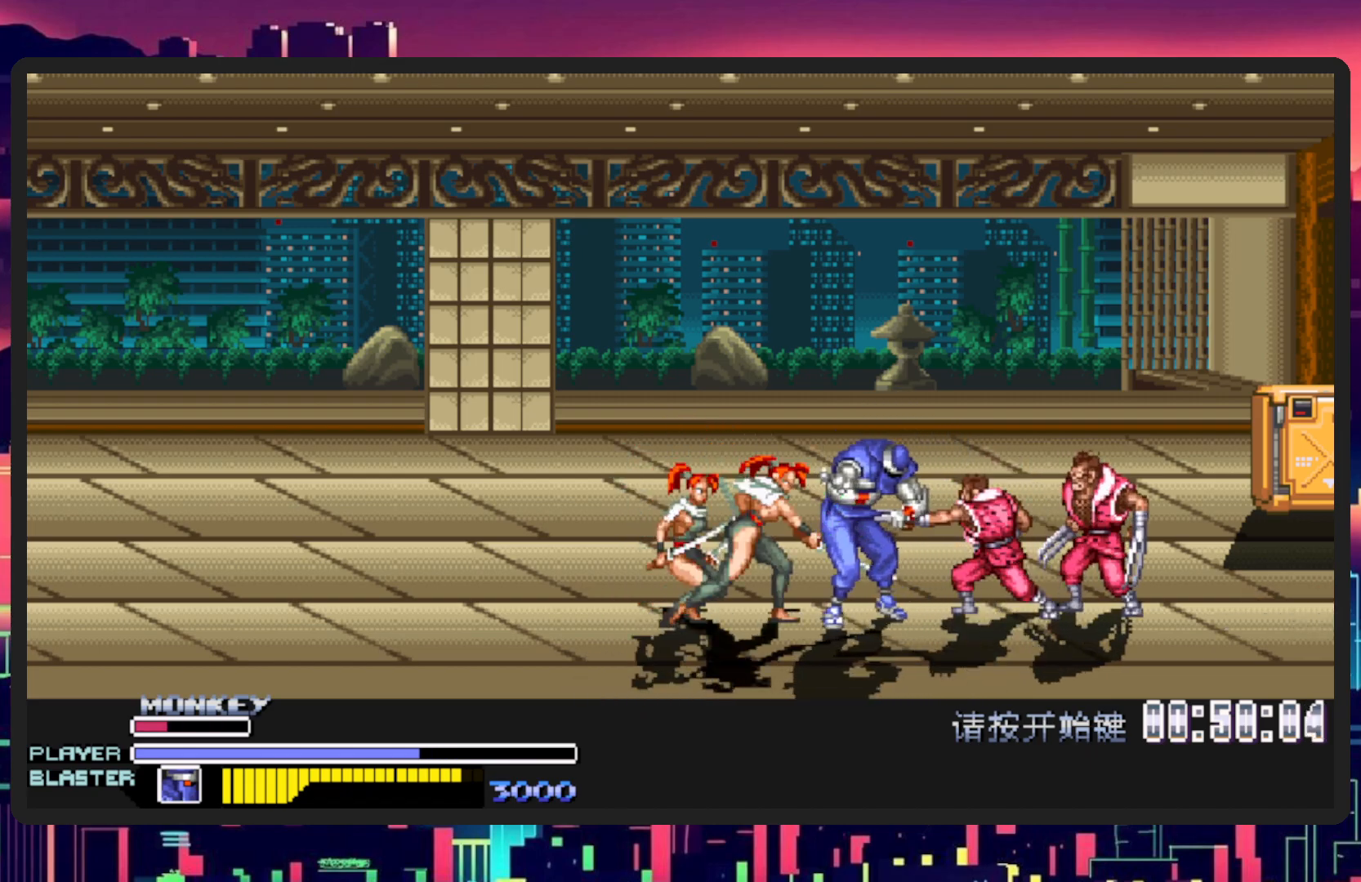
{"buttons": ["L1", "DPAD_LEFT"], "events": [[267, "L1", "down"], [301, "DPAD_DOWN", "down"], [467, "DPAD_DOWN", "up"]]}
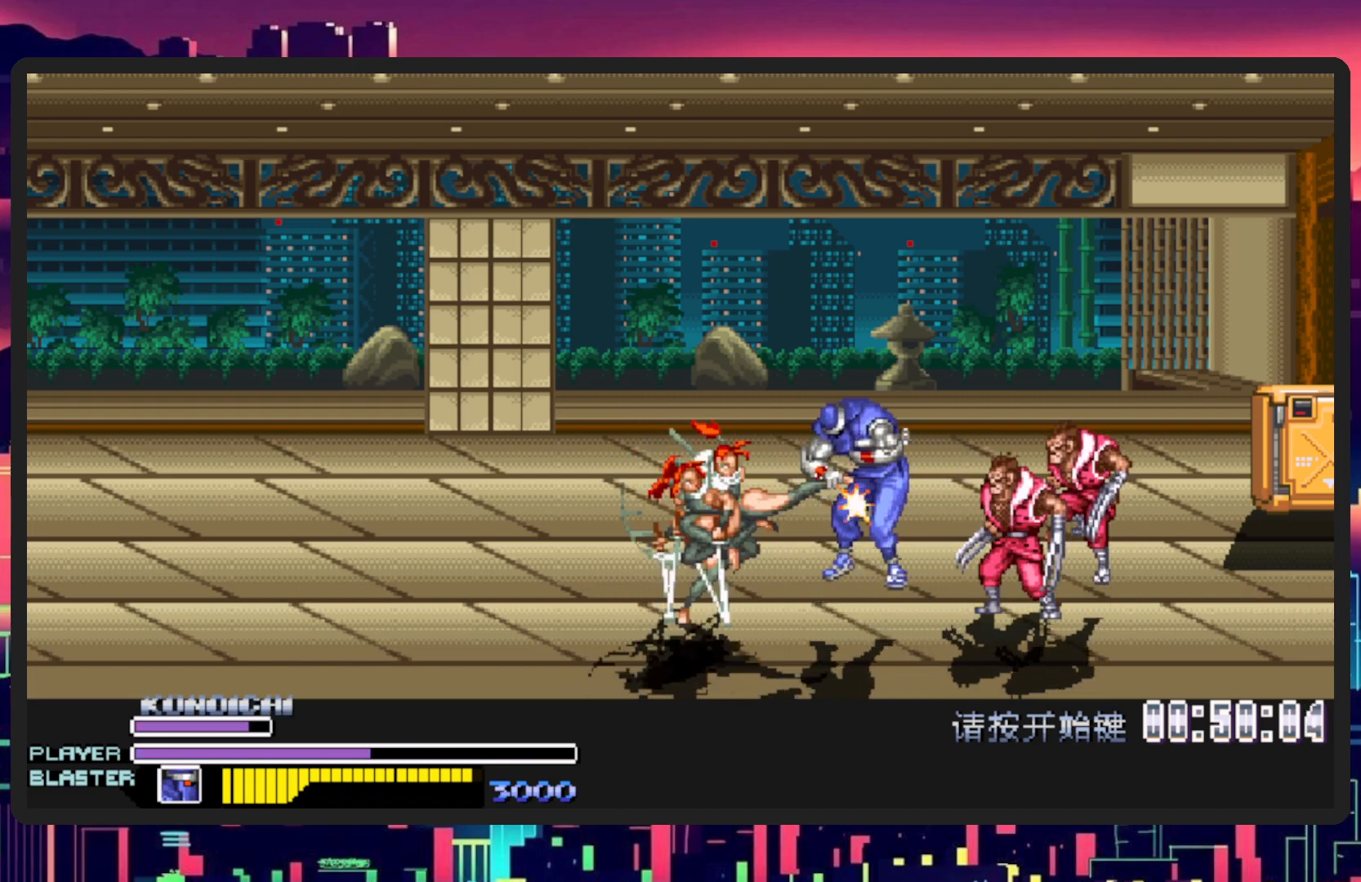
{"buttons": [], "events": [[16, "L1", "up"], [117, "DPAD_LEFT", "up"], [133, "DPAD_LEFT", "down"], [200, "L1", "down"], [383, "L1", "up"], [433, "DPAD_LEFT", "up"]]}
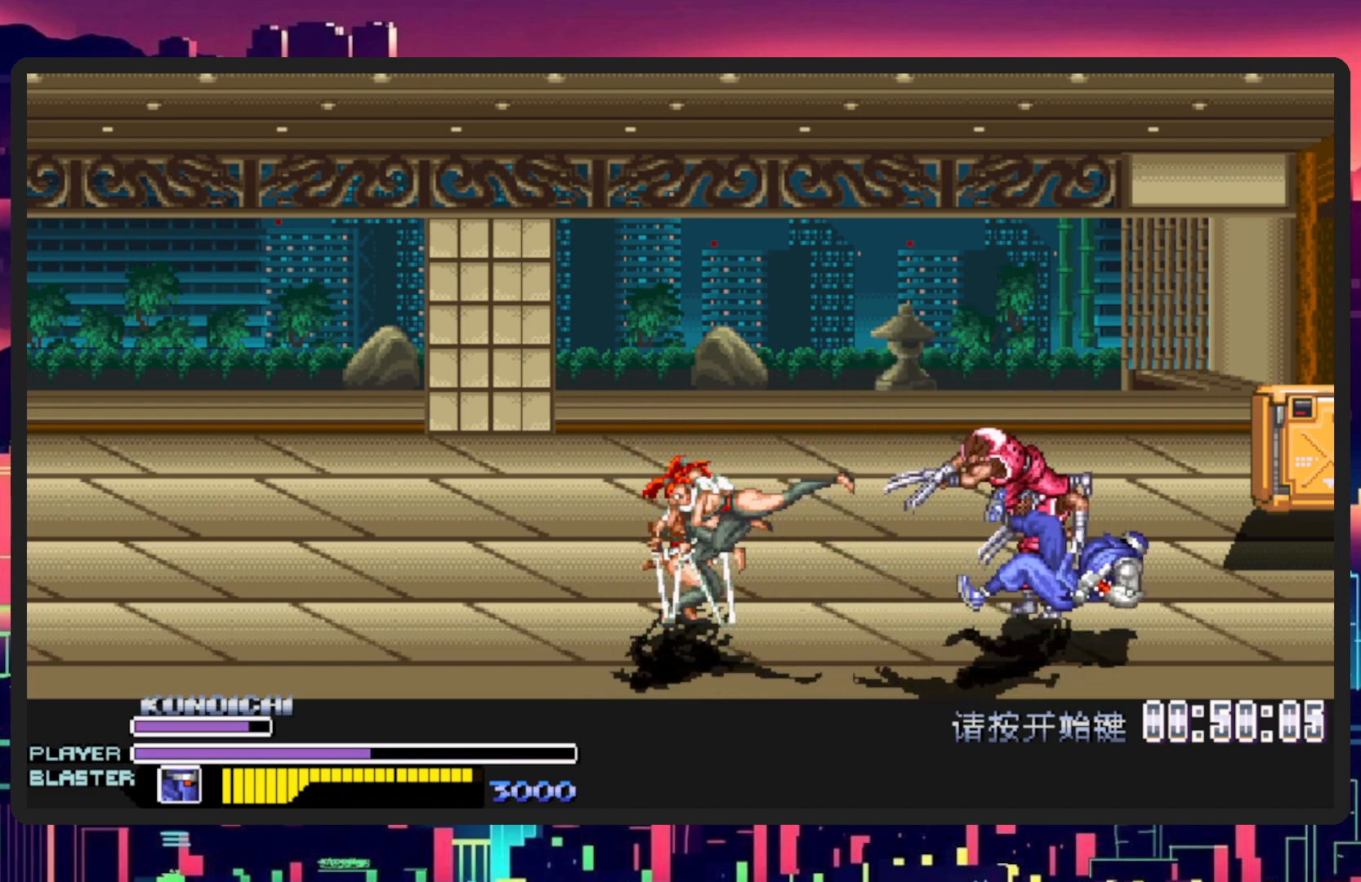
{"buttons": [], "events": []}
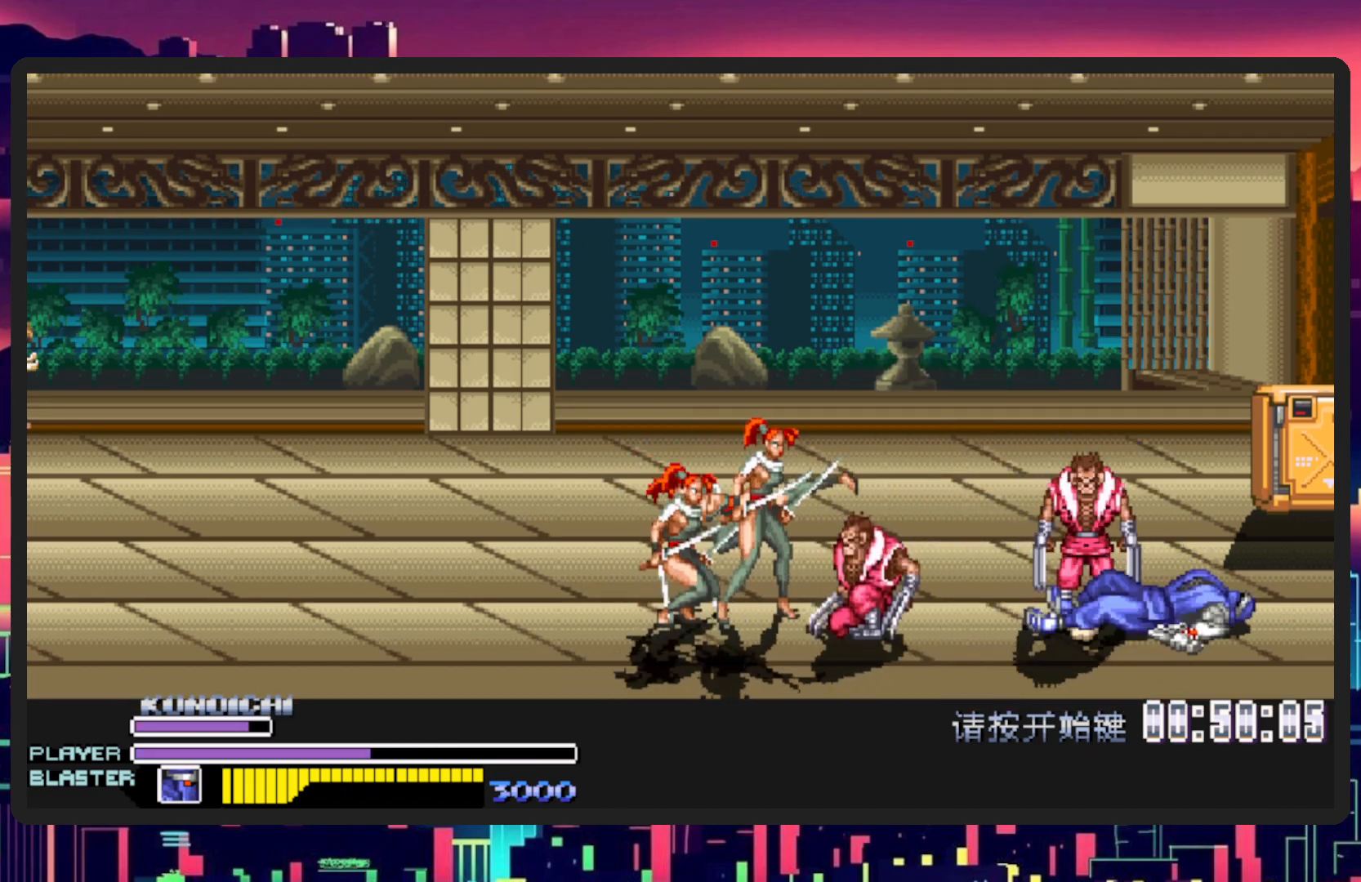
{"buttons": ["L1", "DPAD_DOWN", "DPAD_LEFT"], "events": [[250, "DPAD_LEFT", "down"], [400, "DPAD_DOWN", "down"], [433, "L1", "down"]]}
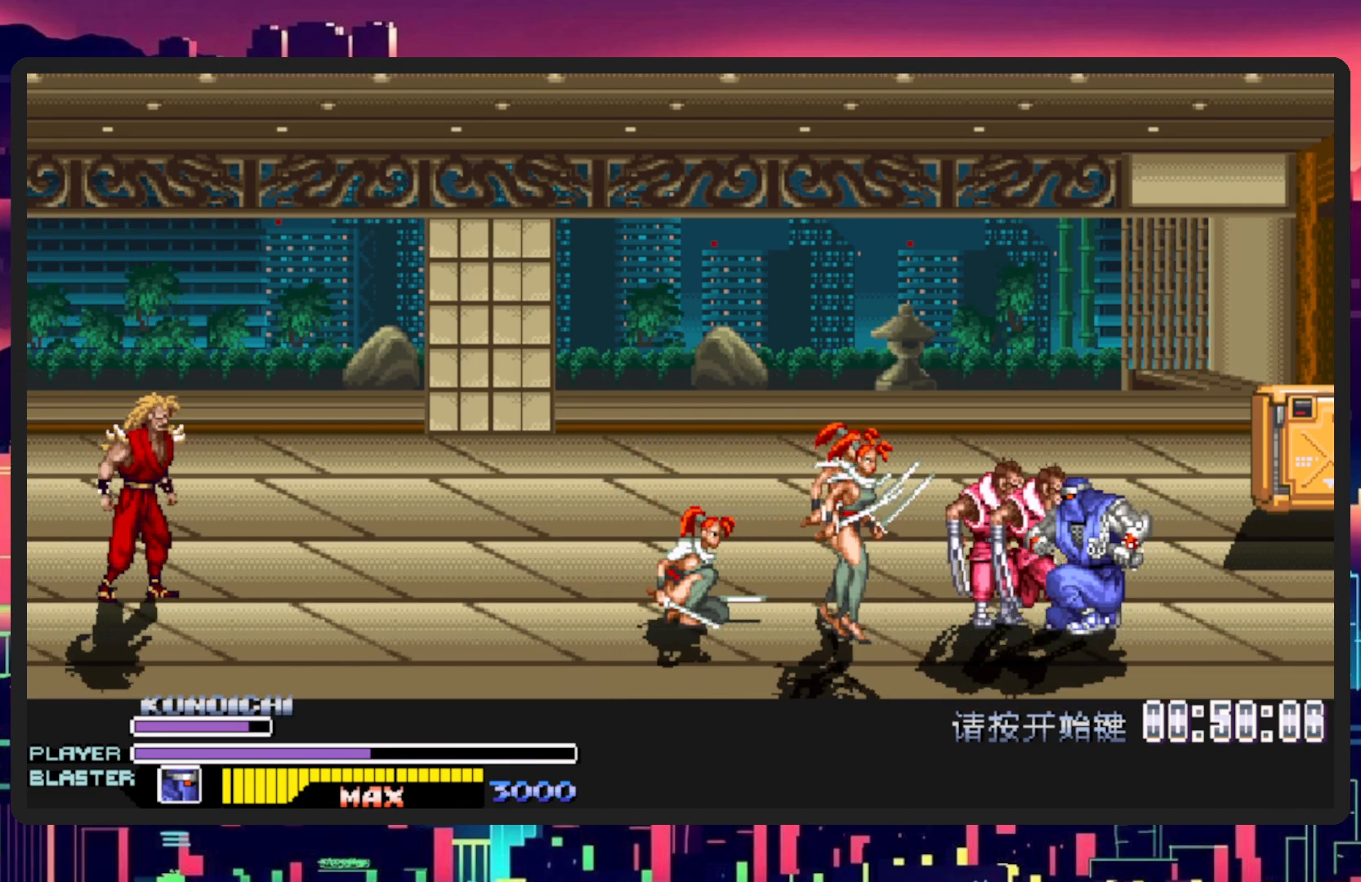
{"buttons": [], "events": [[67, "L1", "up"], [100, "DPAD_DOWN", "up"], [150, "DPAD_DOWN", "down"], [150, "L1", "down"], [284, "DPAD_DOWN", "up"], [334, "DPAD_LEFT", "up"], [367, "L1", "up"]]}
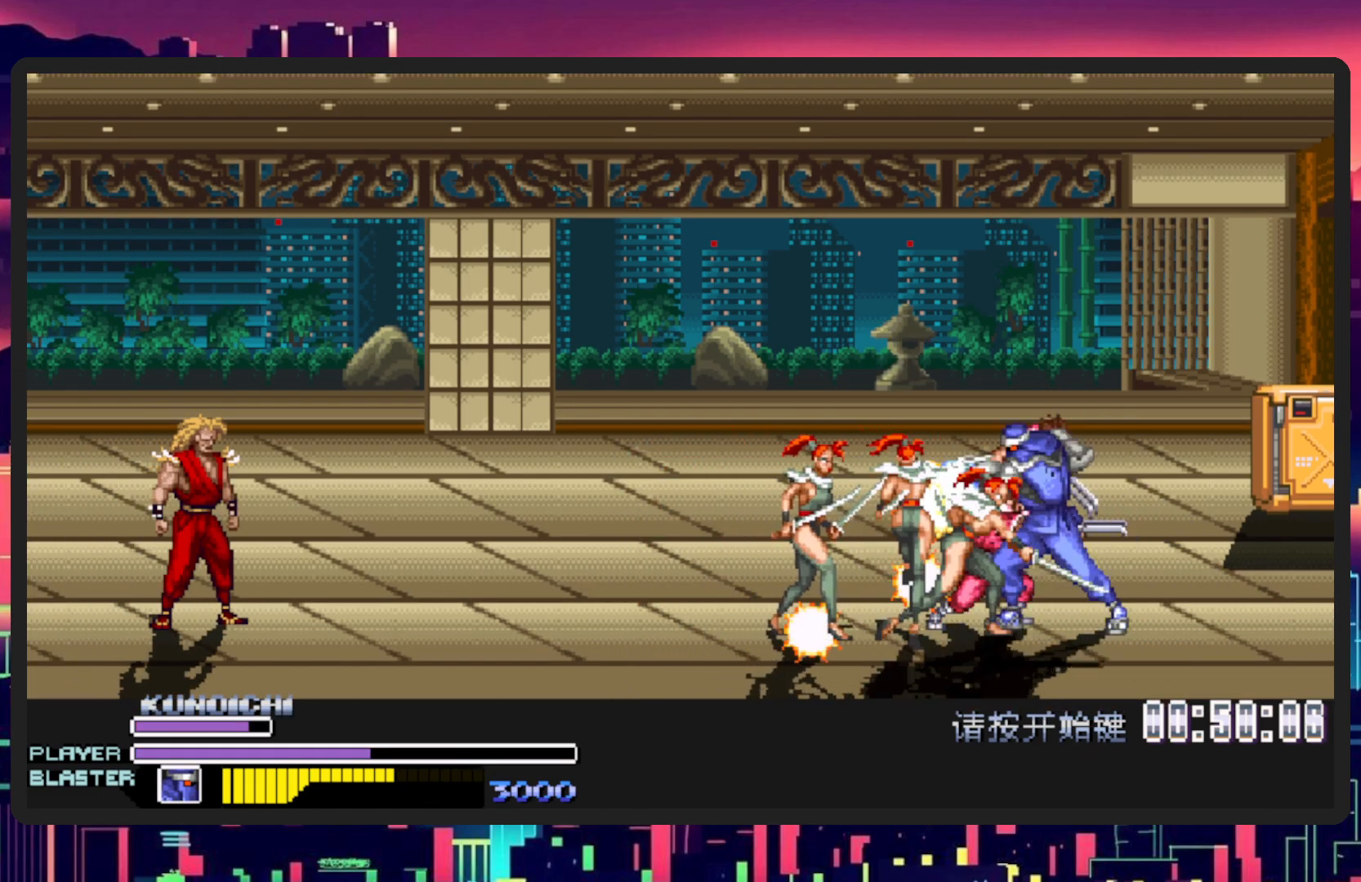
{"buttons": [], "events": []}
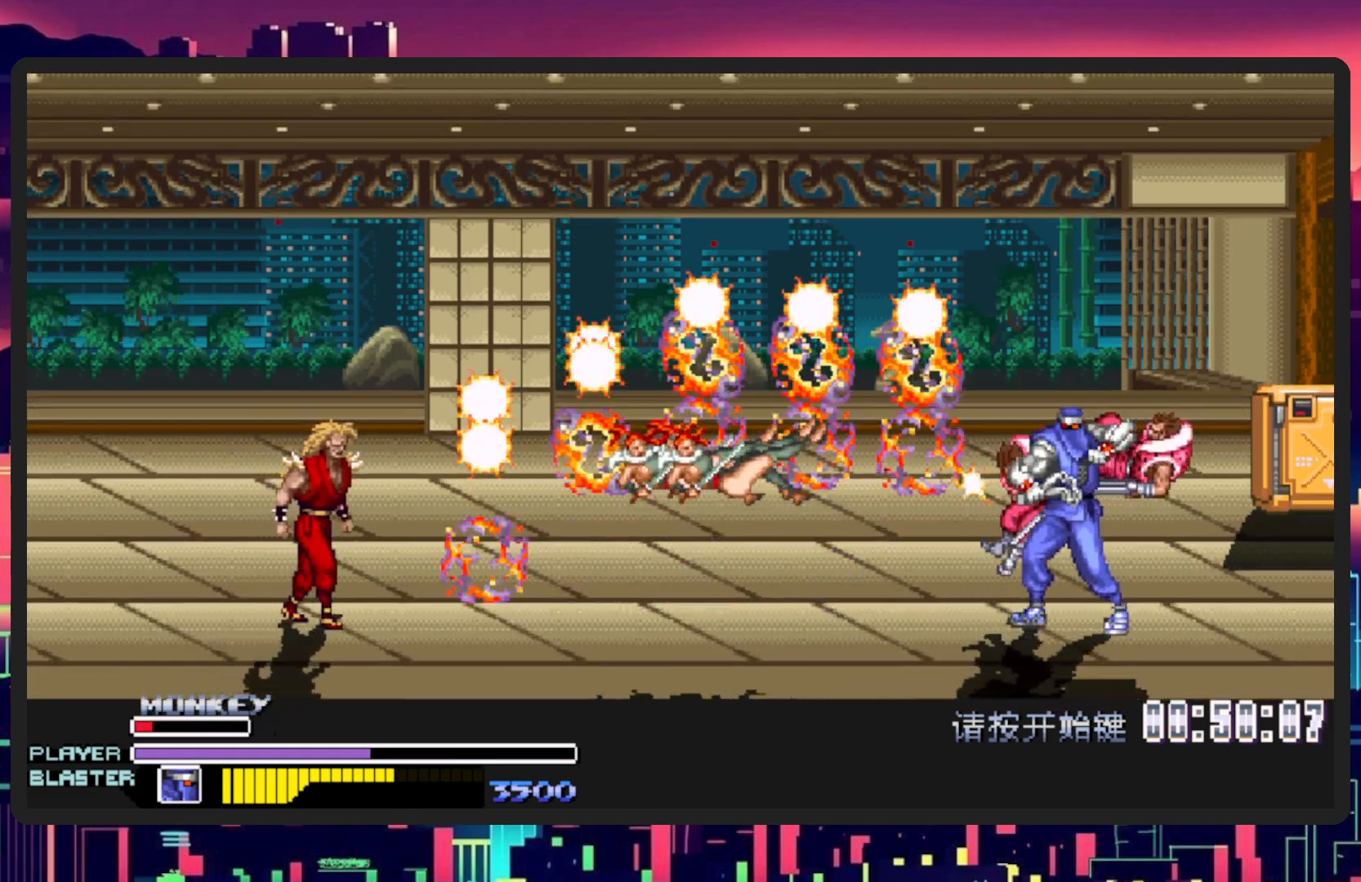
{"buttons": ["DPAD_UP"], "events": [[67, "DPAD_LEFT", "down"], [134, "DPAD_UP", "down"], [401, "DPAD_LEFT", "up"], [417, "DPAD_RIGHT", "down"], [467, "DPAD_RIGHT", "up"]]}
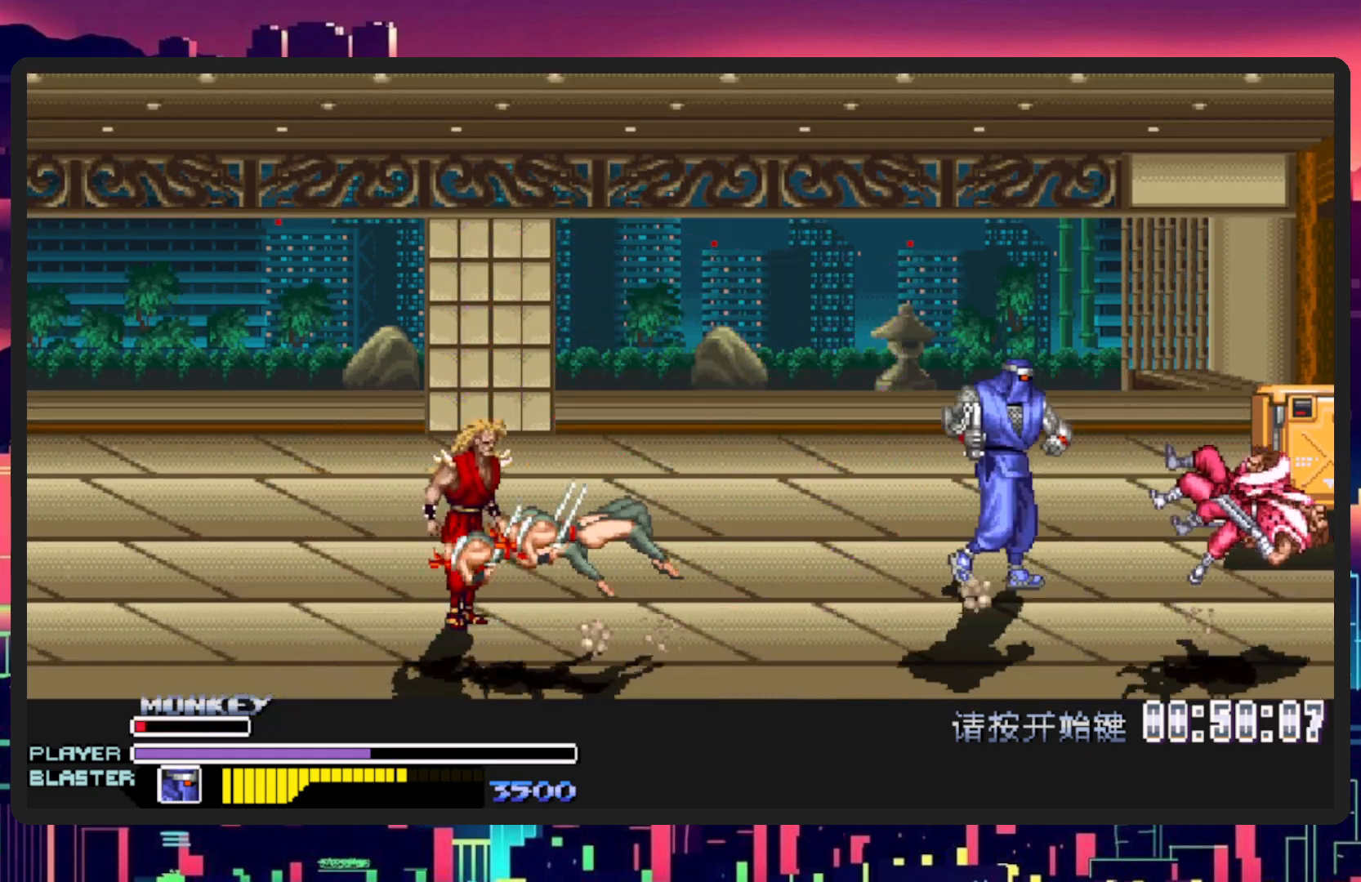
{"buttons": ["DPAD_UP", "DPAD_RIGHT"], "events": [[150, "DPAD_RIGHT", "down"]]}
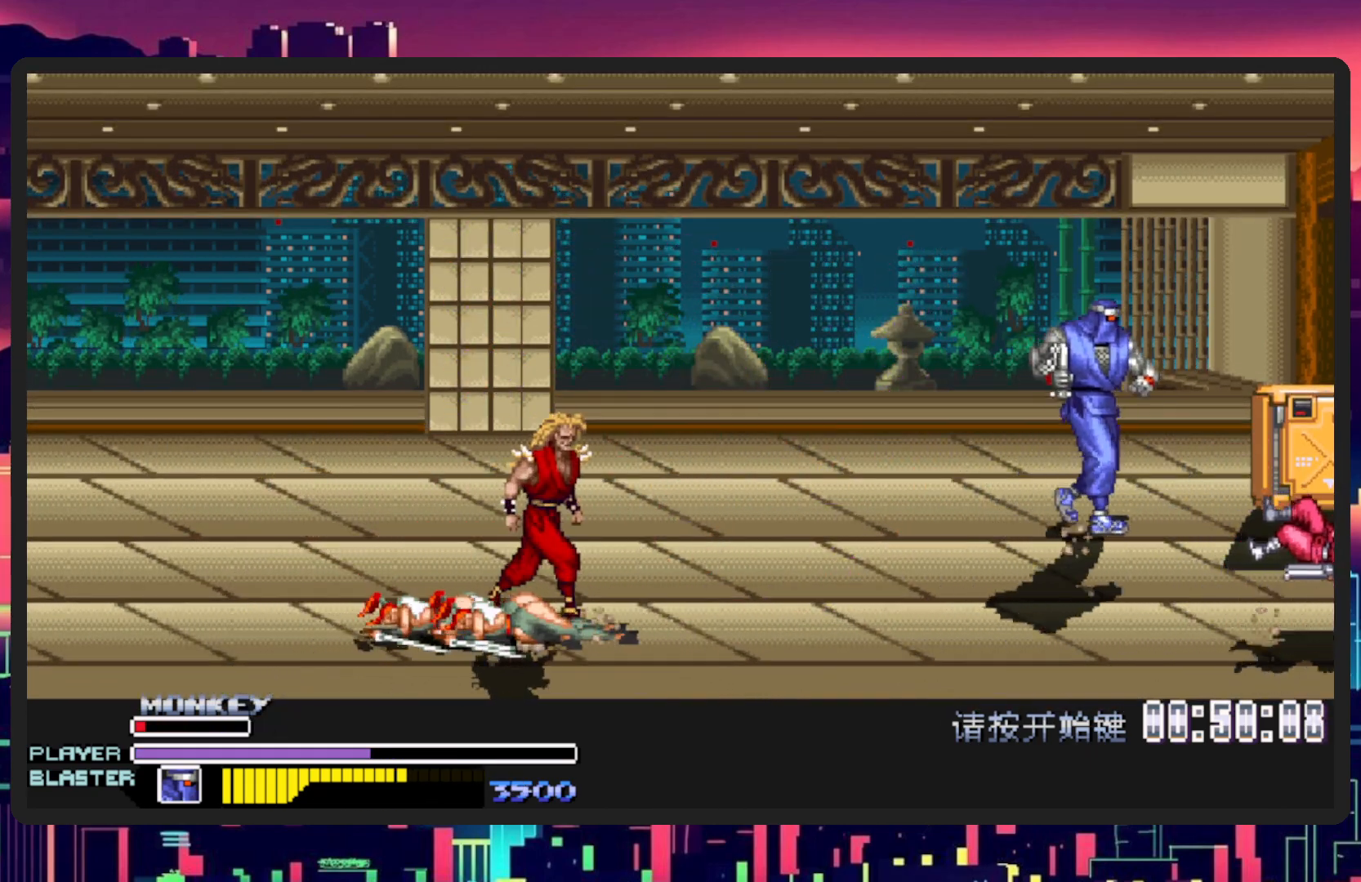
{"buttons": ["DPAD_RIGHT"], "events": [[250, "Y", "down"], [284, "DPAD_UP", "up"], [467, "Y", "up"]]}
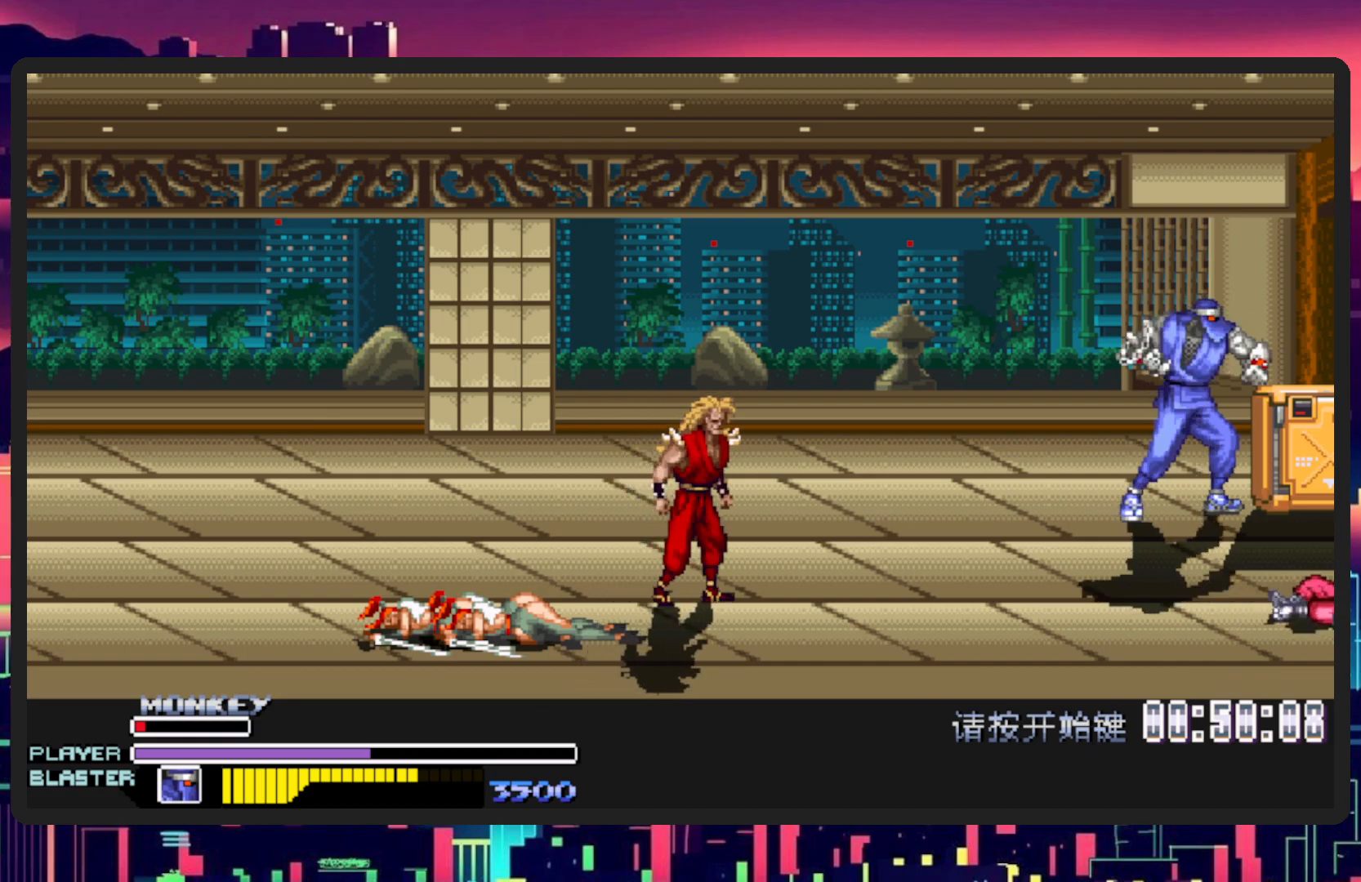
{"buttons": ["B", "Y"], "events": [[367, "B", "down"], [367, "Y", "down"], [433, "DPAD_RIGHT", "up"]]}